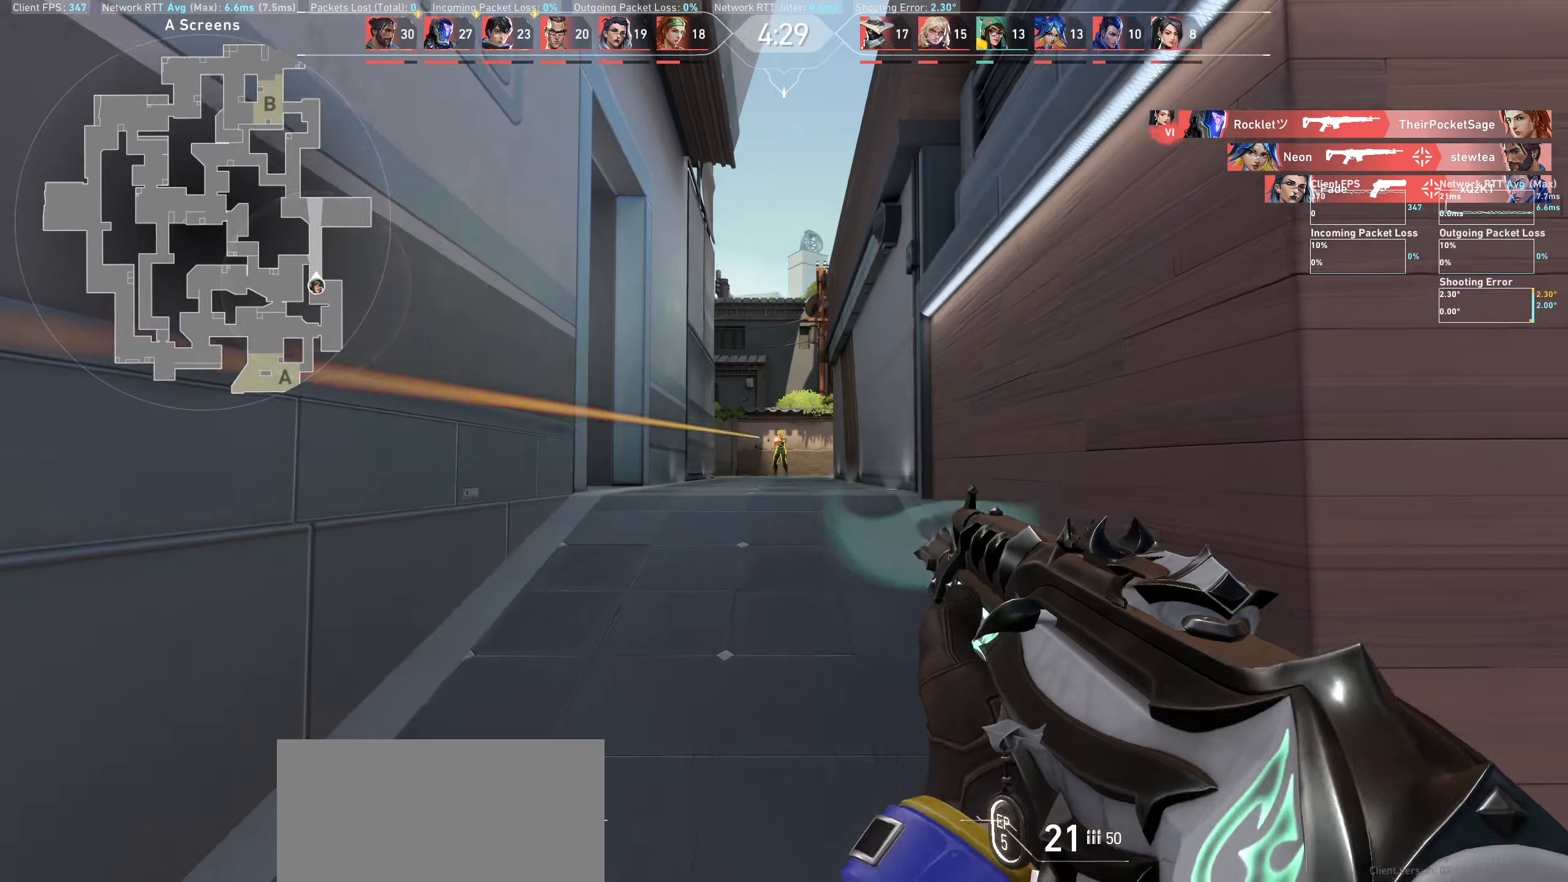
Gameplay with keyboard and mouse; each line is a JSON object with the keys and mouse buttons held at the frame after it. "events" lists presses ("down") and releases ("up") of "a", "ctrl", "d", "e", "q", "s", "shift", "space", "w", "mouse_left", "mouse_wheel" and "mouse_right" between this image and that frame as [ms after this image, input, new state], when the widget could be followed in between. "mouse_left", "mouse_wheel", "mouse_right" = the "left", "wheel", "right" buttons of the "mouse" list. No other keys are recorded. "wheel" means that the mouse wheel is clicked or scrolled. Not read: mouse_move.
{"keys": [], "mouse": [], "events": [[150, "mouse_left", "down"], [166, "d", "down"], [350, "d", "up"], [366, "mouse_left", "up"]]}
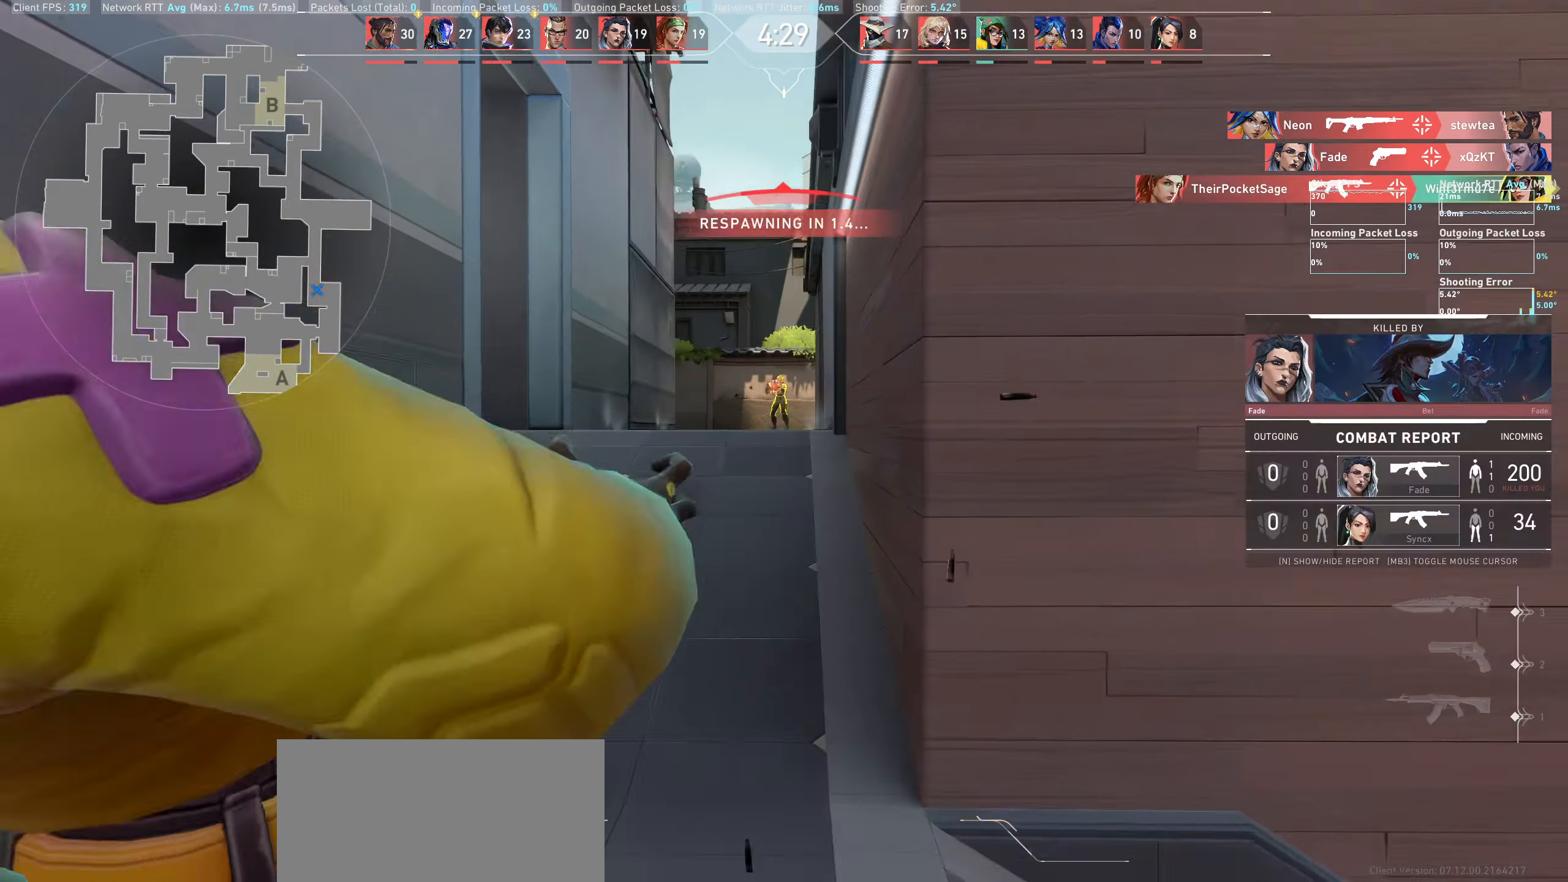
{"keys": [], "mouse": [], "events": [[66, "d", "down"], [66, "mouse_left", "down"], [200, "d", "up"], [266, "mouse_left", "up"]]}
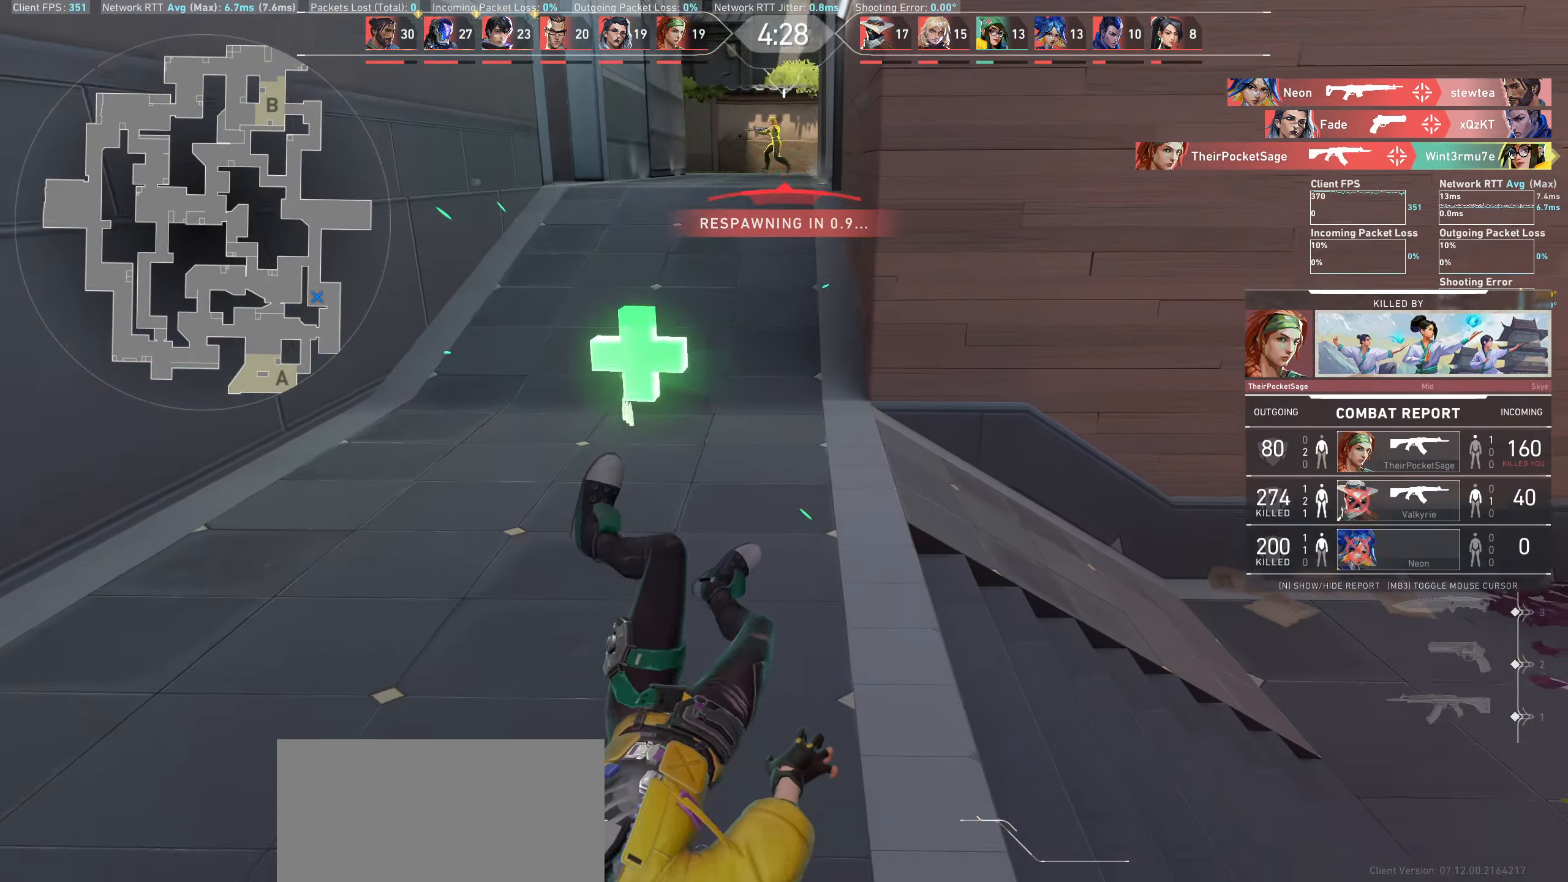
{"keys": [], "mouse": [], "events": []}
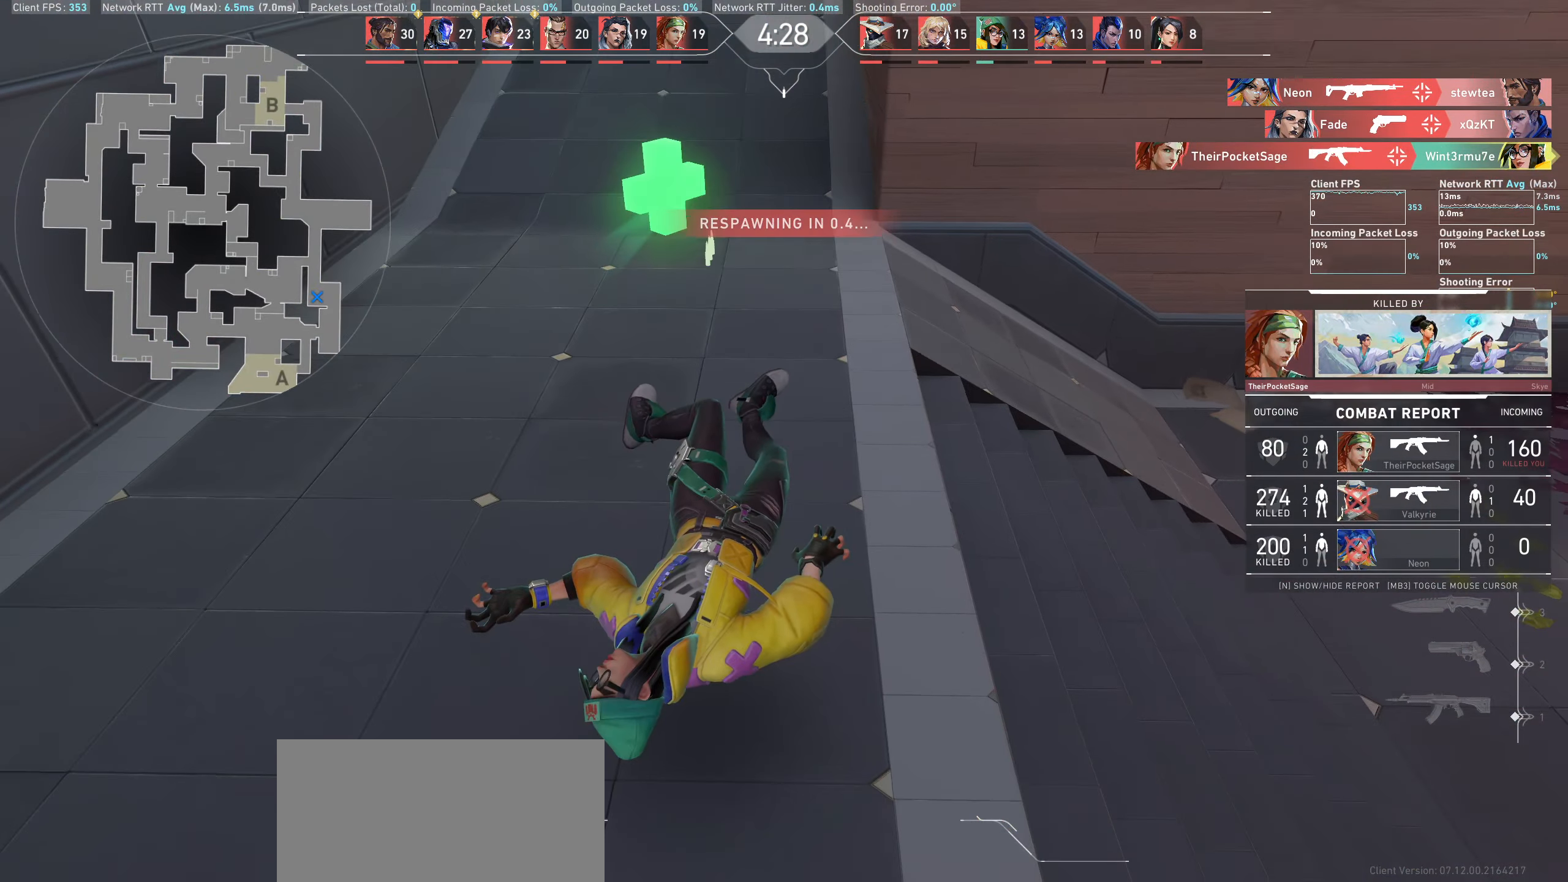
{"keys": [], "mouse": [], "events": []}
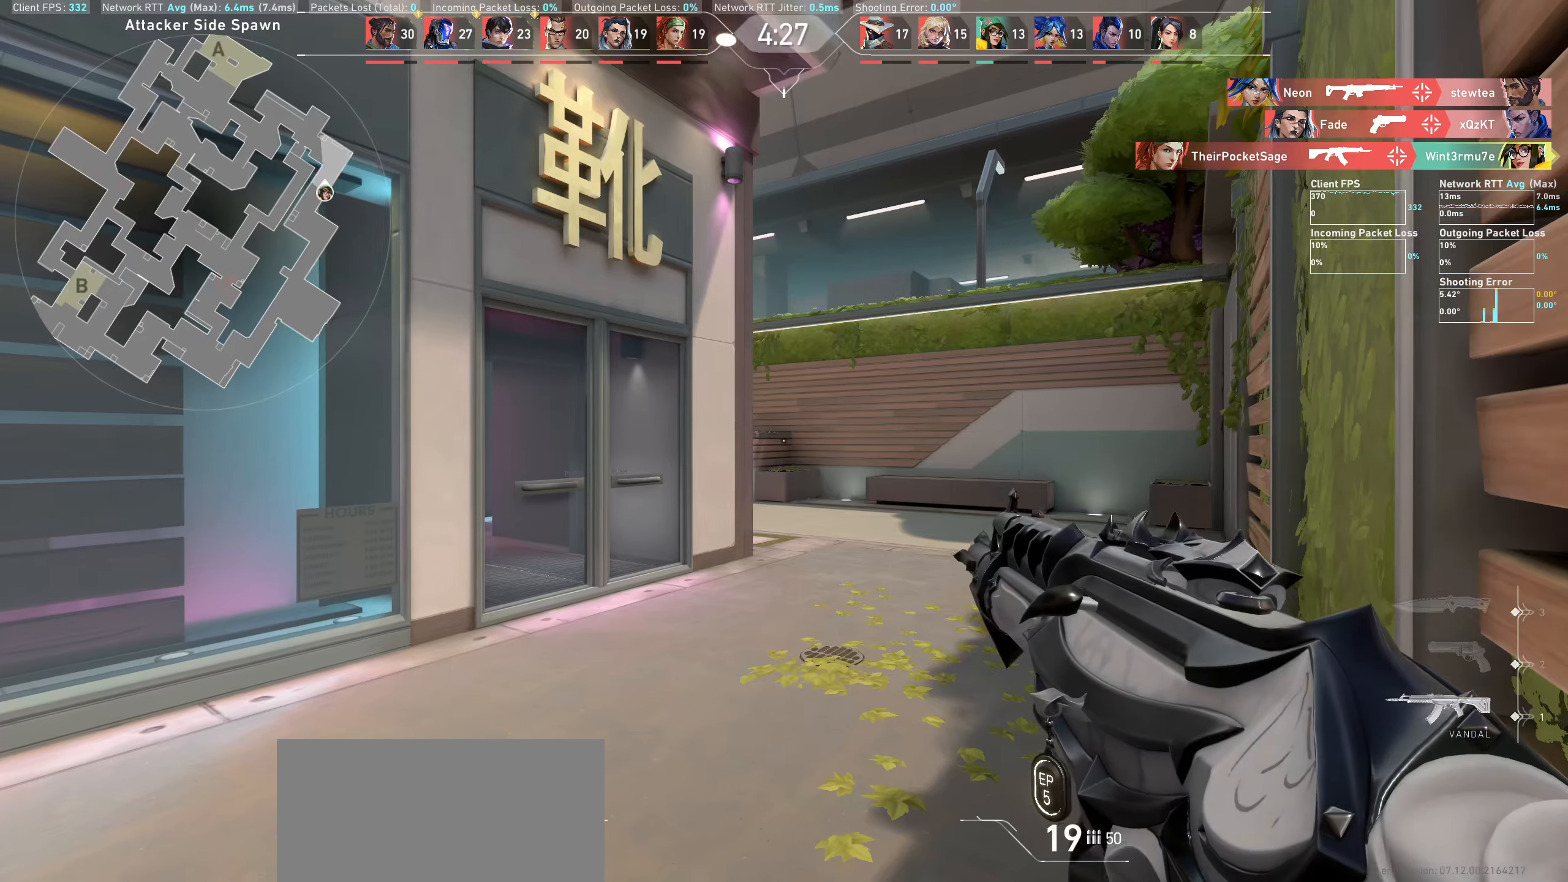
{"keys": [], "mouse": [], "events": []}
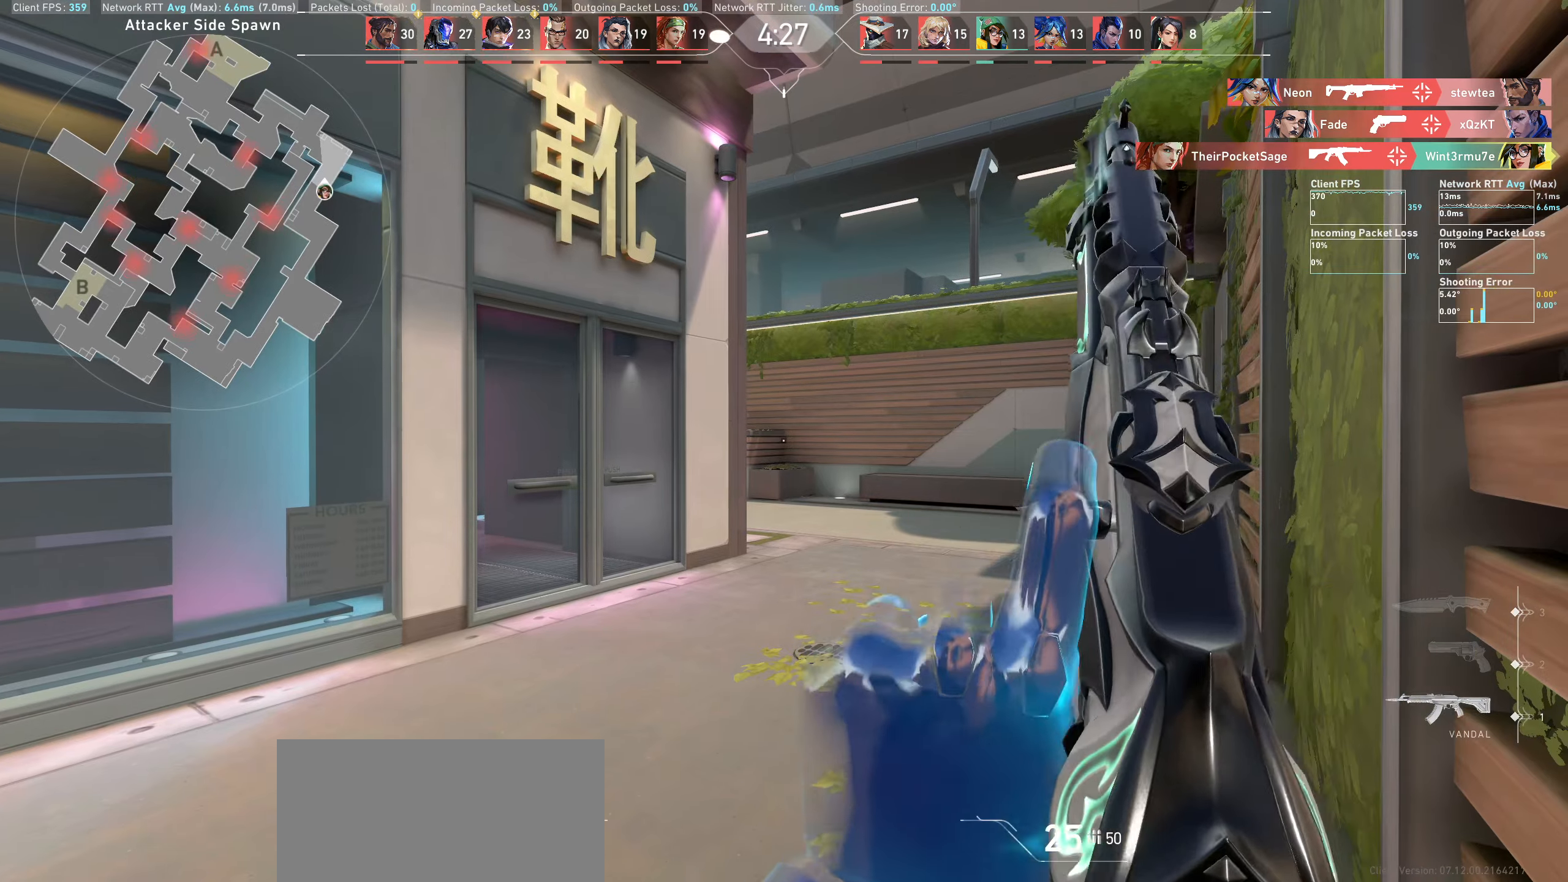
{"keys": ["w"], "mouse": [], "events": [[100, "w", "down"]]}
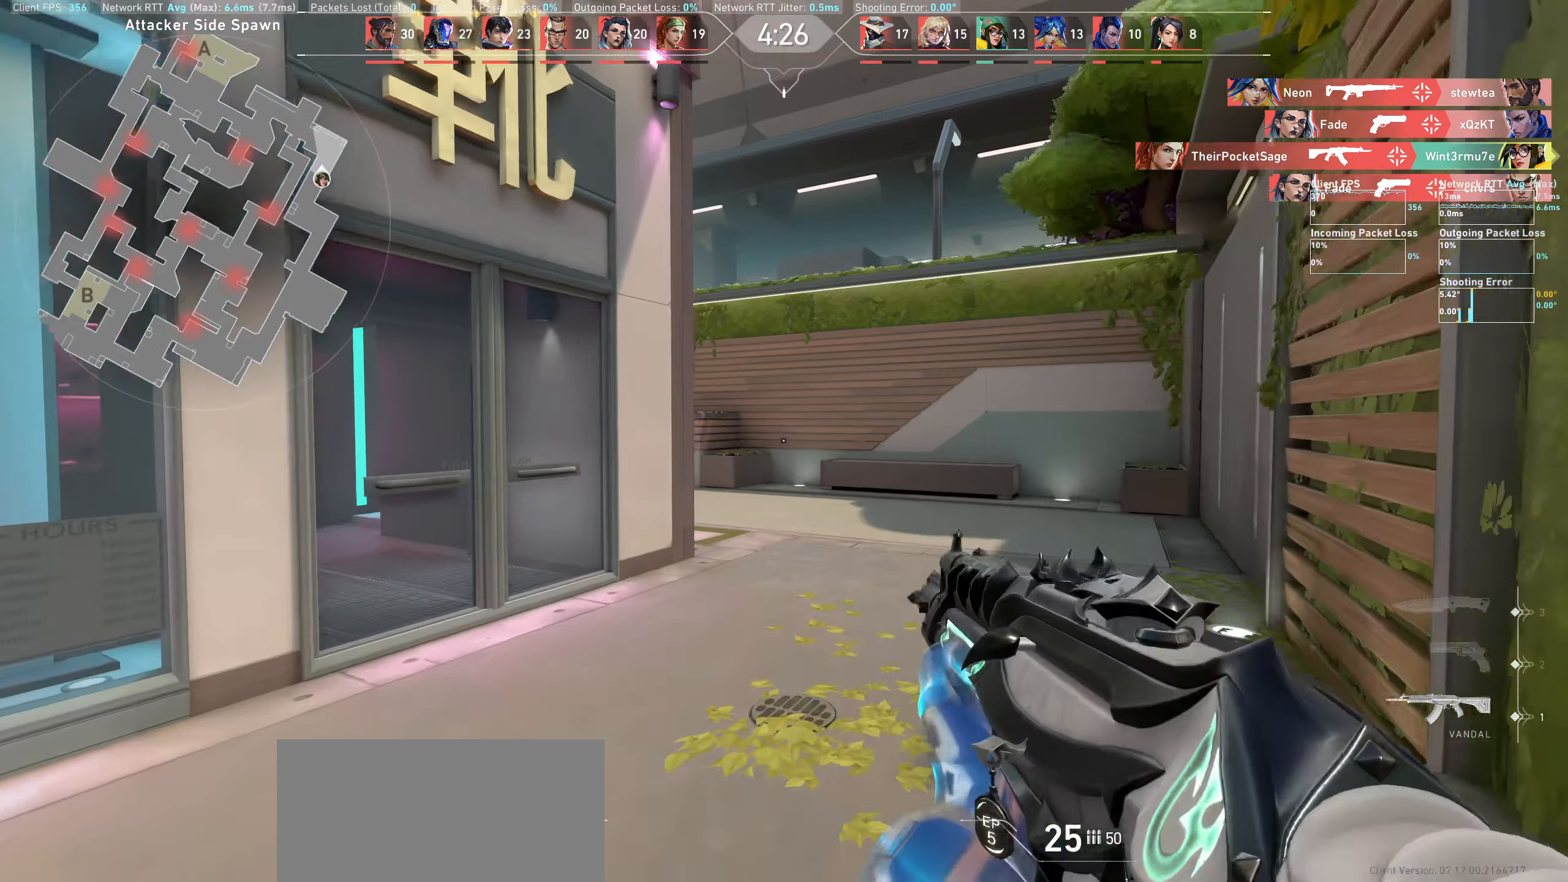
{"keys": ["w"], "mouse": [], "events": []}
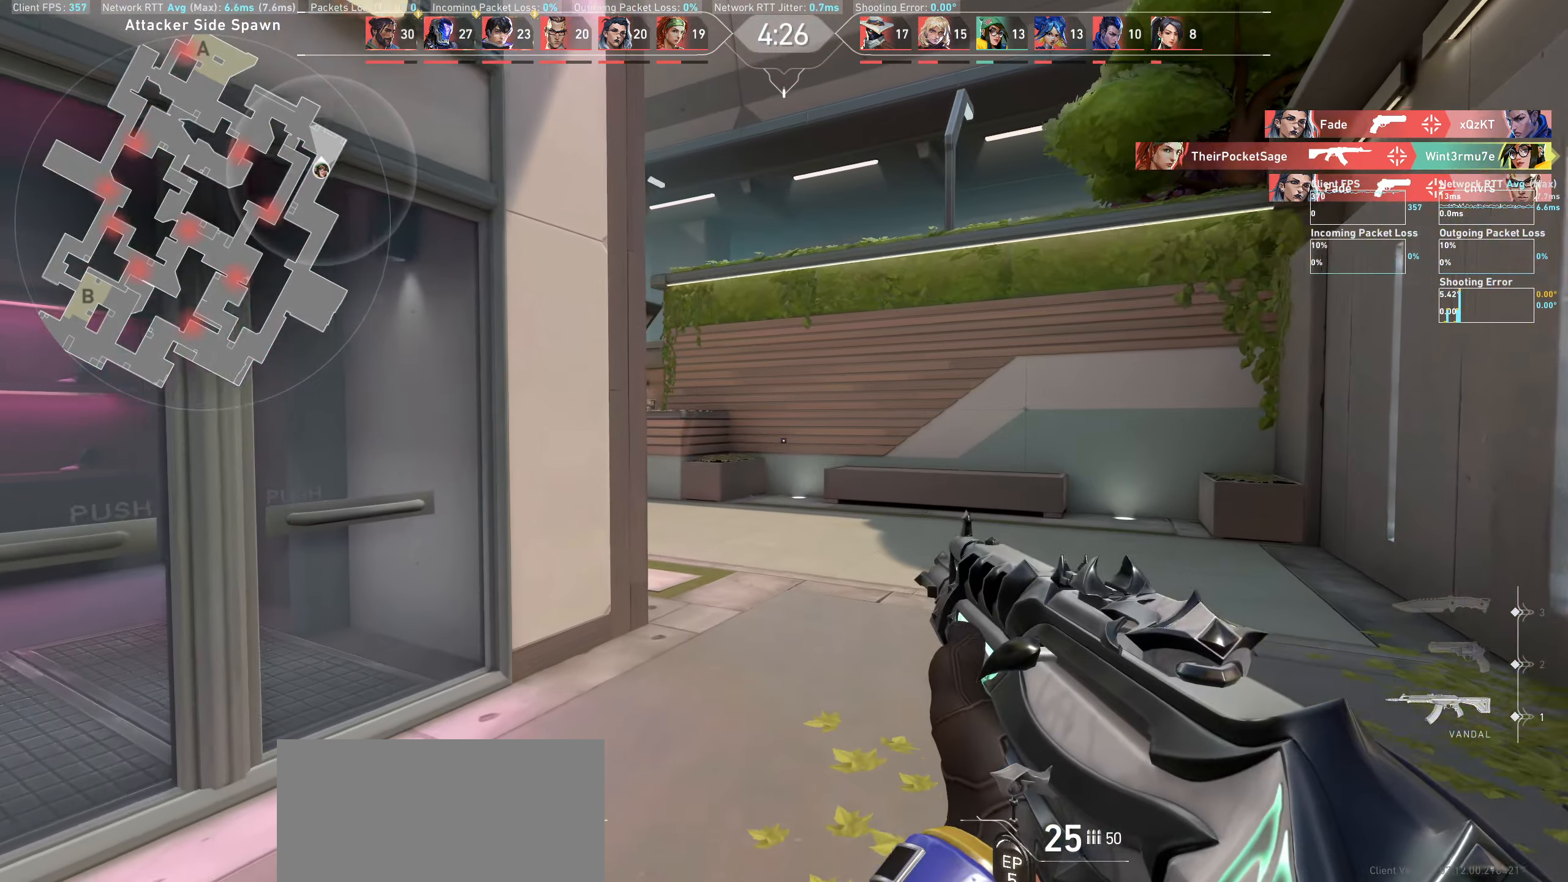
{"keys": ["w"], "mouse": [], "events": [[133, "d", "down"], [383, "d", "up"]]}
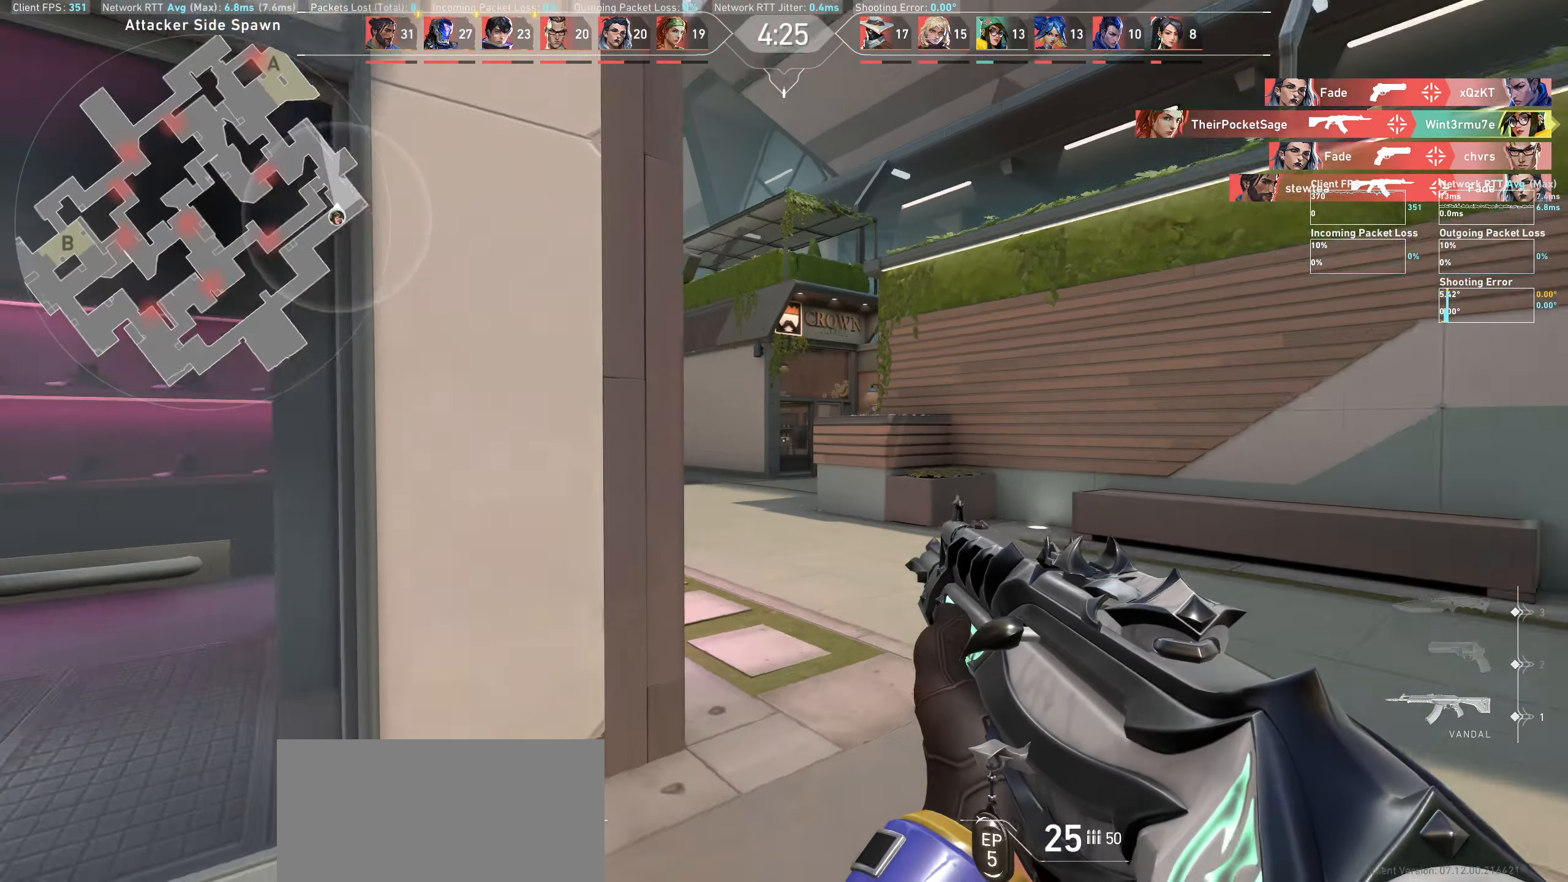
{"keys": ["w"], "mouse": [], "events": [[200, "d", "down"], [333, "d", "up"]]}
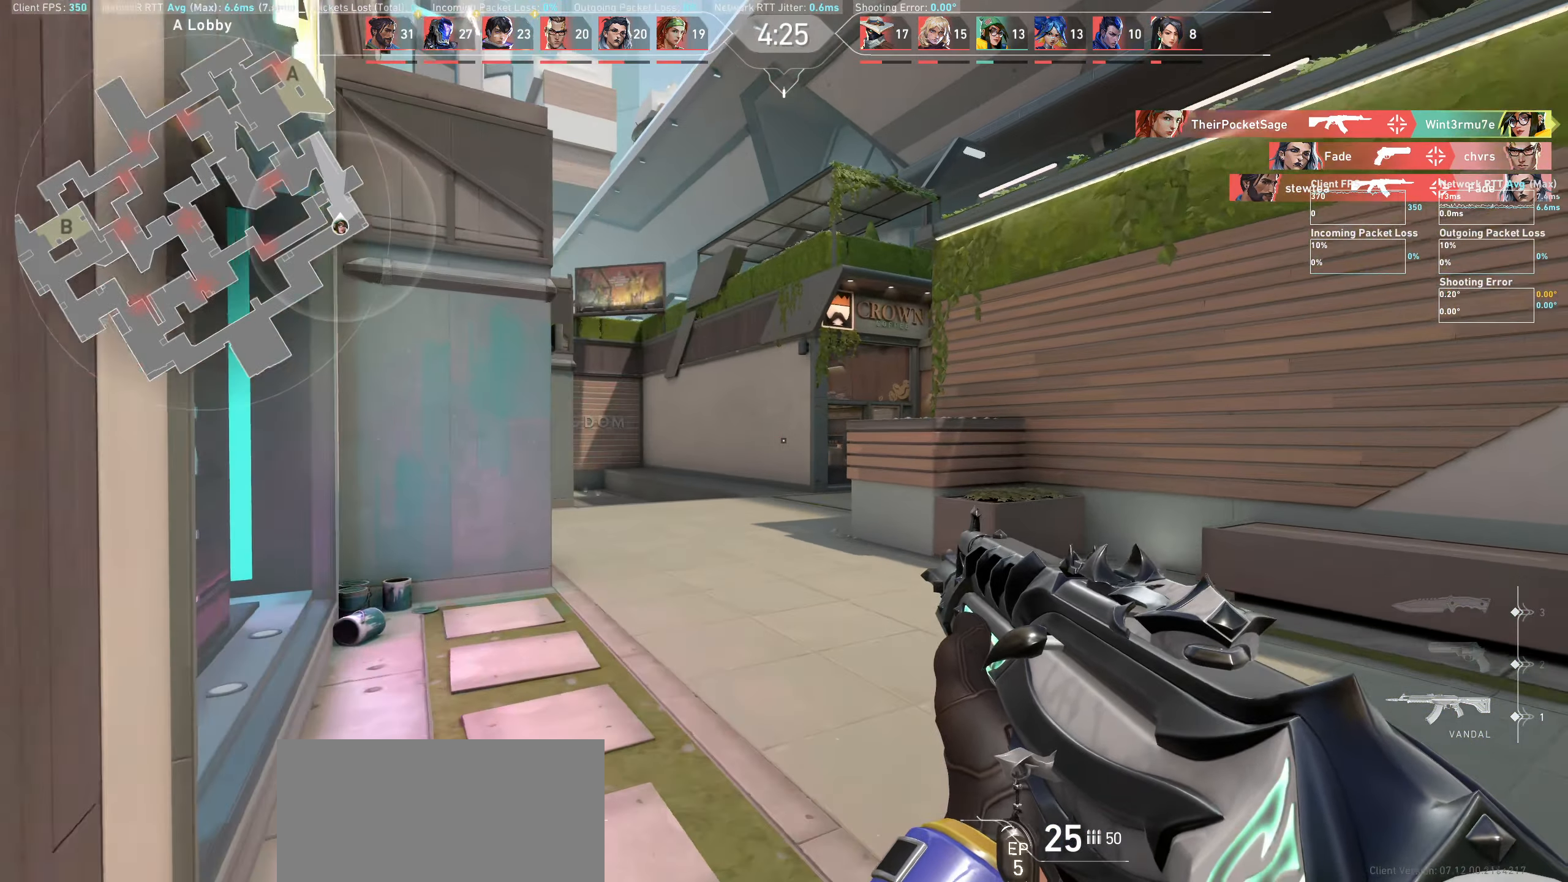
{"keys": ["w"], "mouse": [], "events": []}
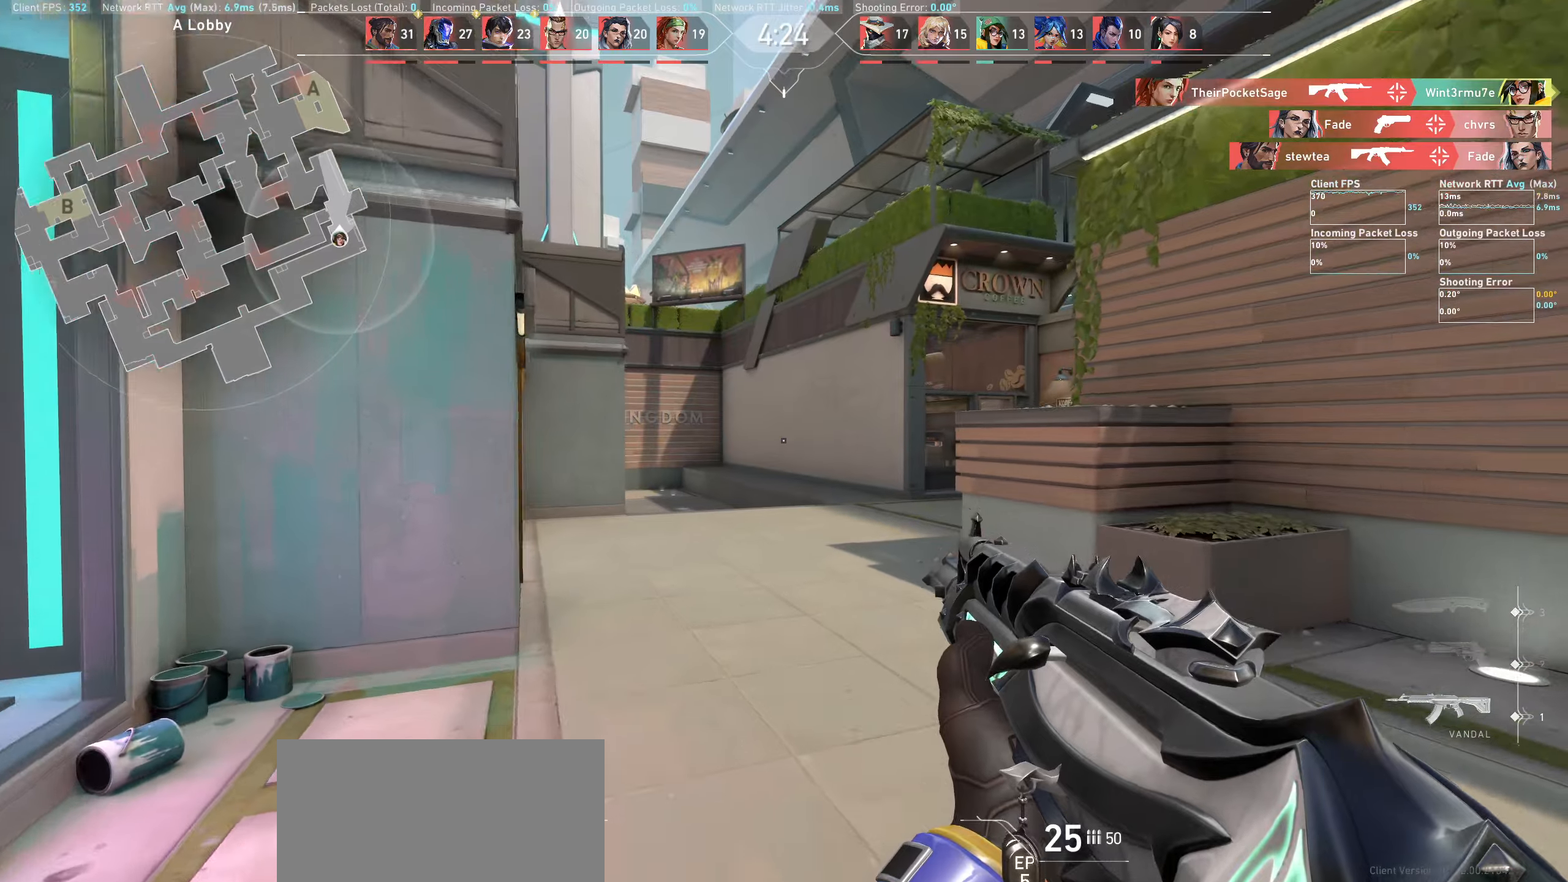
{"keys": ["d", "w"], "mouse": [], "events": [[450, "d", "down"]]}
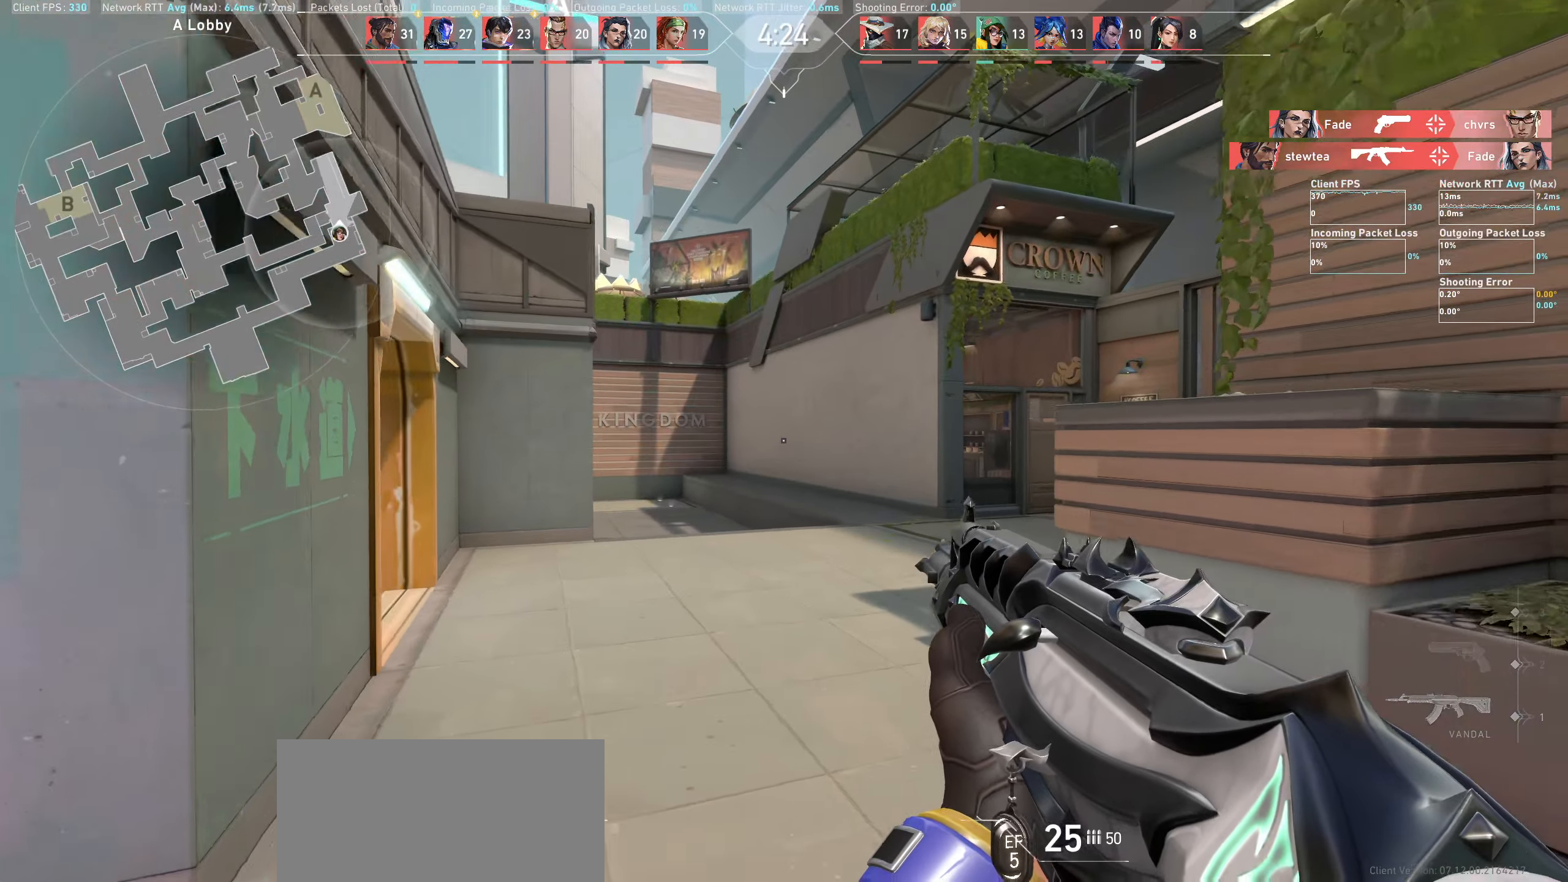
{"keys": ["d"], "mouse": [], "events": [[100, "w", "up"]]}
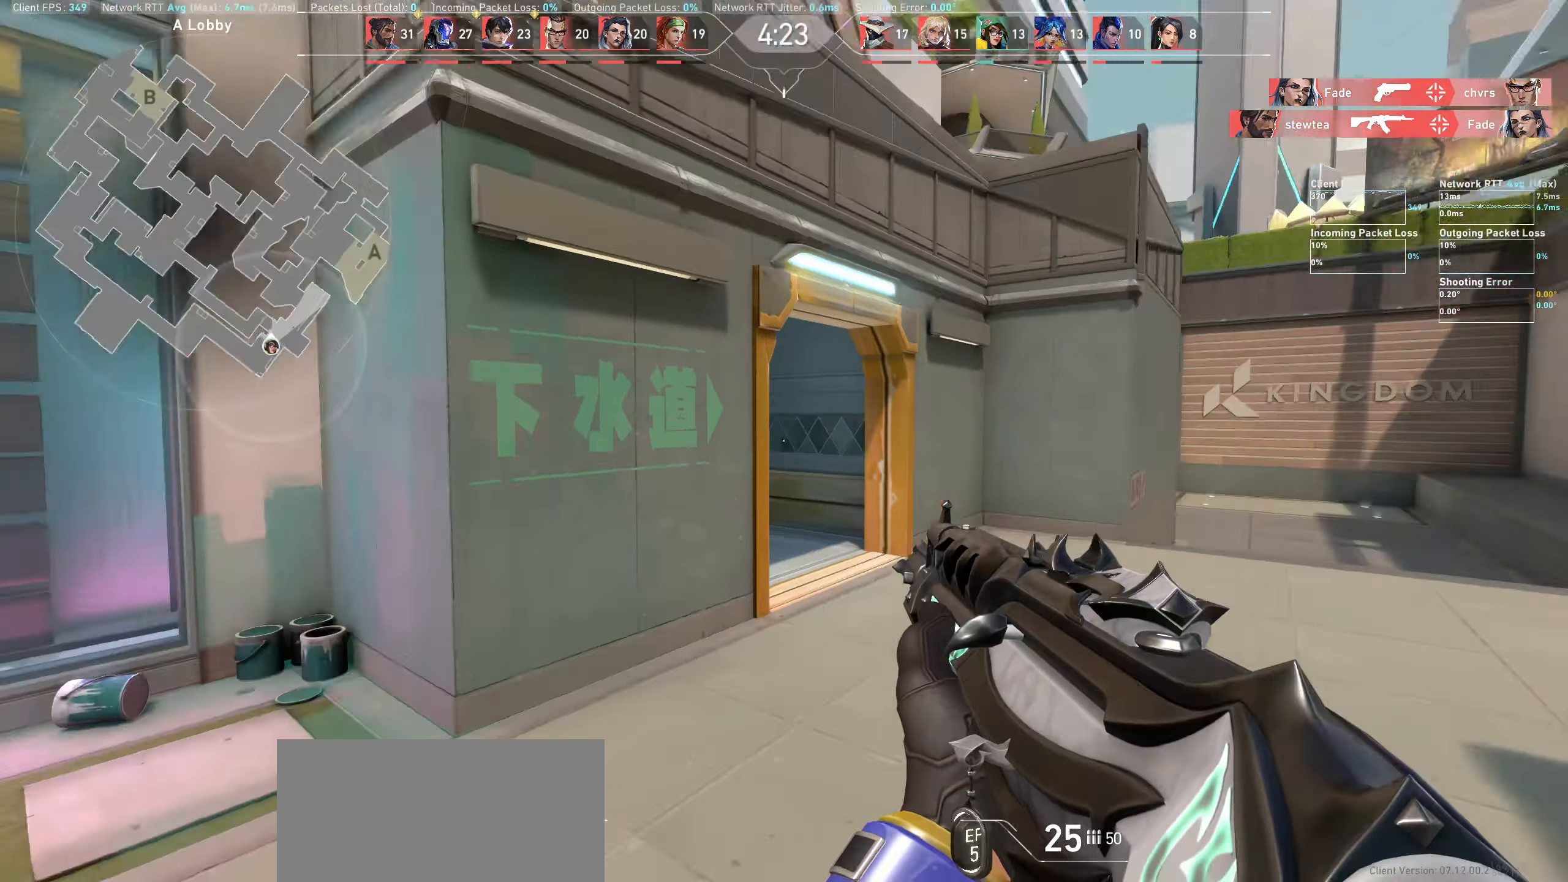
{"keys": [], "mouse": [], "events": [[450, "d", "up"]]}
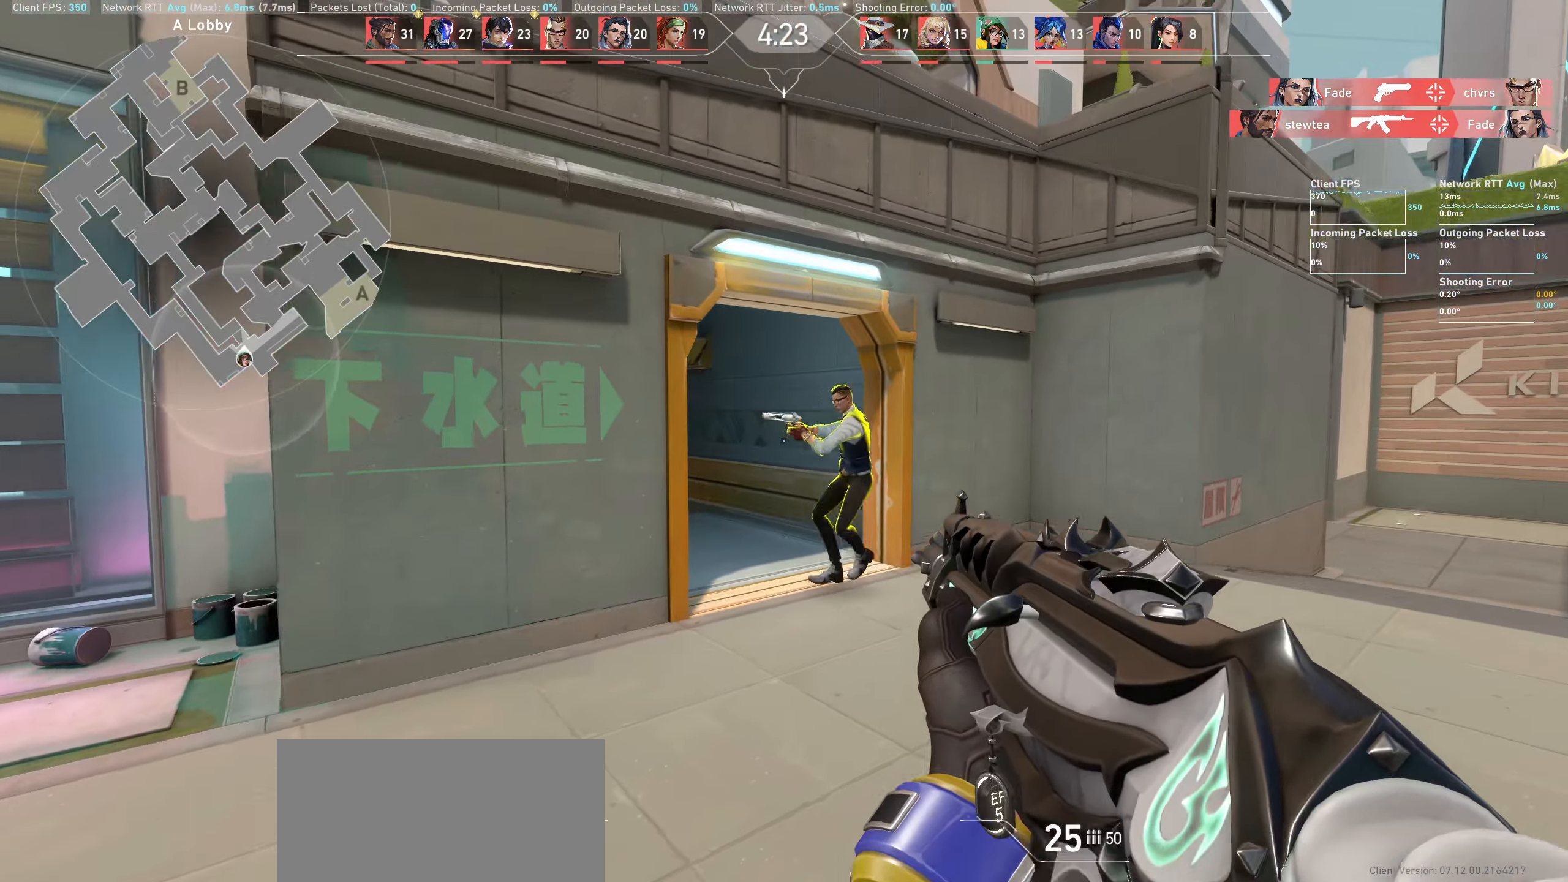
{"keys": ["d", "w"], "mouse": ["left"], "events": [[33, "mouse_left", "down"], [133, "a", "down"], [366, "a", "up"], [466, "w", "down"], [483, "d", "down"]]}
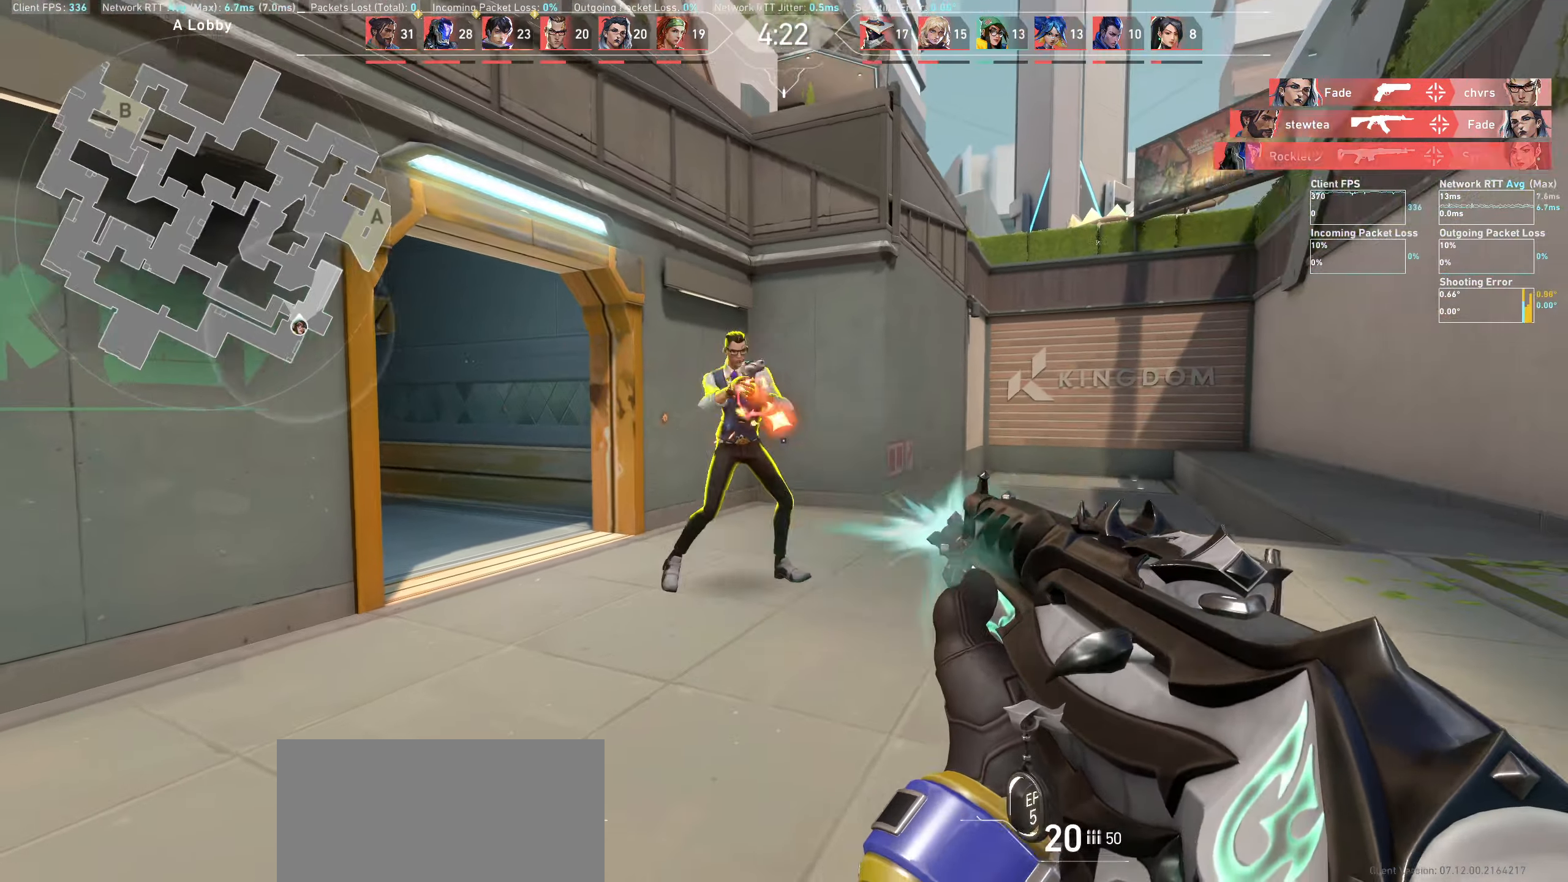
{"keys": ["w"], "mouse": [], "events": [[233, "shift", "down"], [416, "d", "up"], [450, "shift", "up"], [466, "mouse_left", "up"]]}
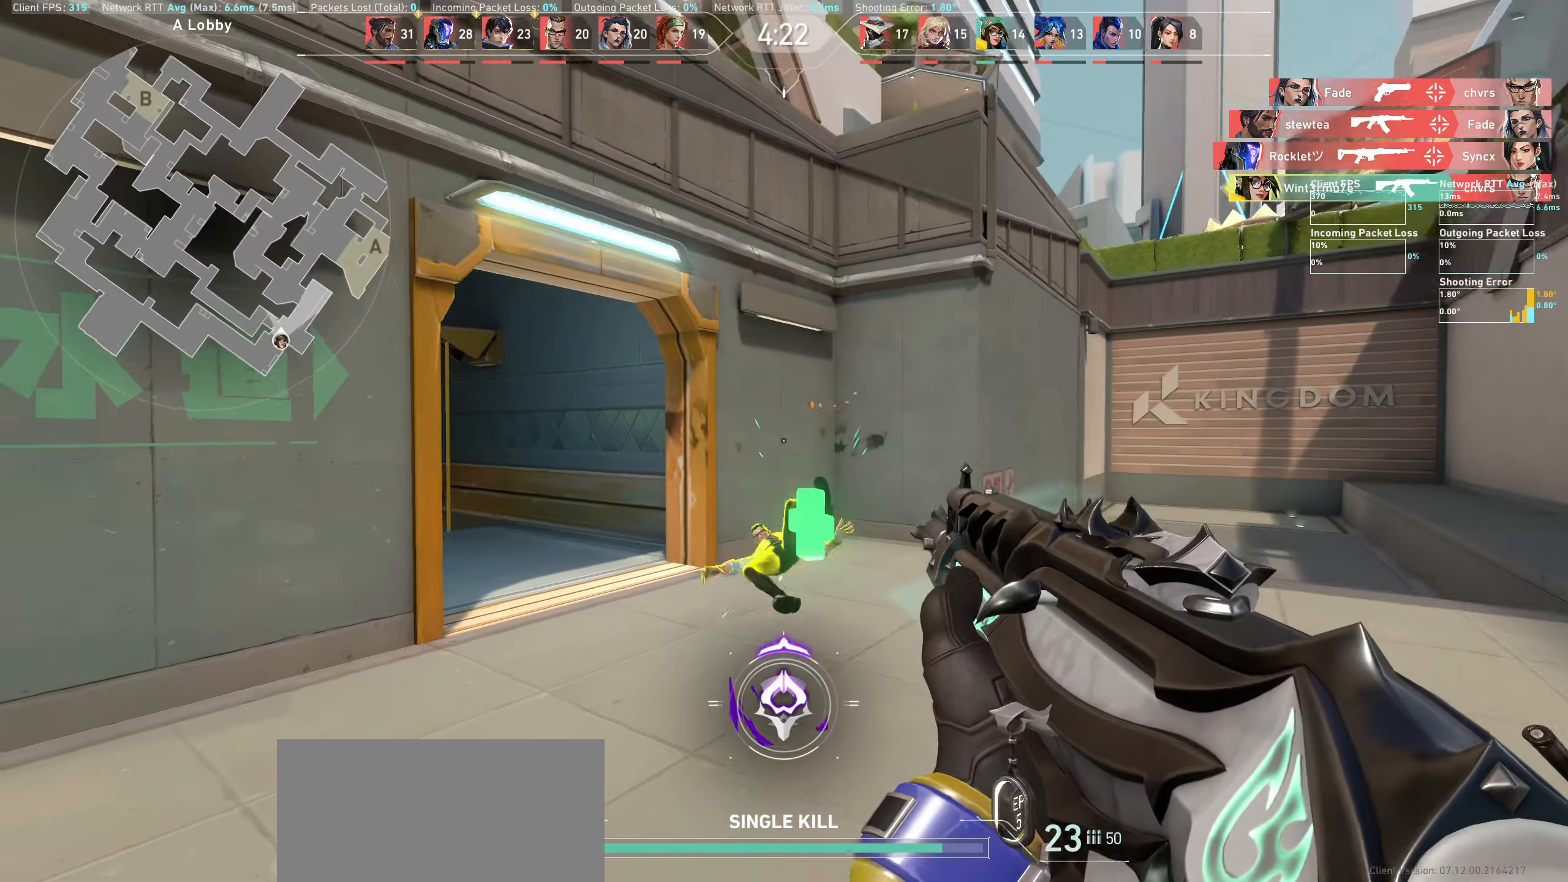
{"keys": ["w"], "mouse": [], "events": [[233, "a", "down"], [483, "a", "up"]]}
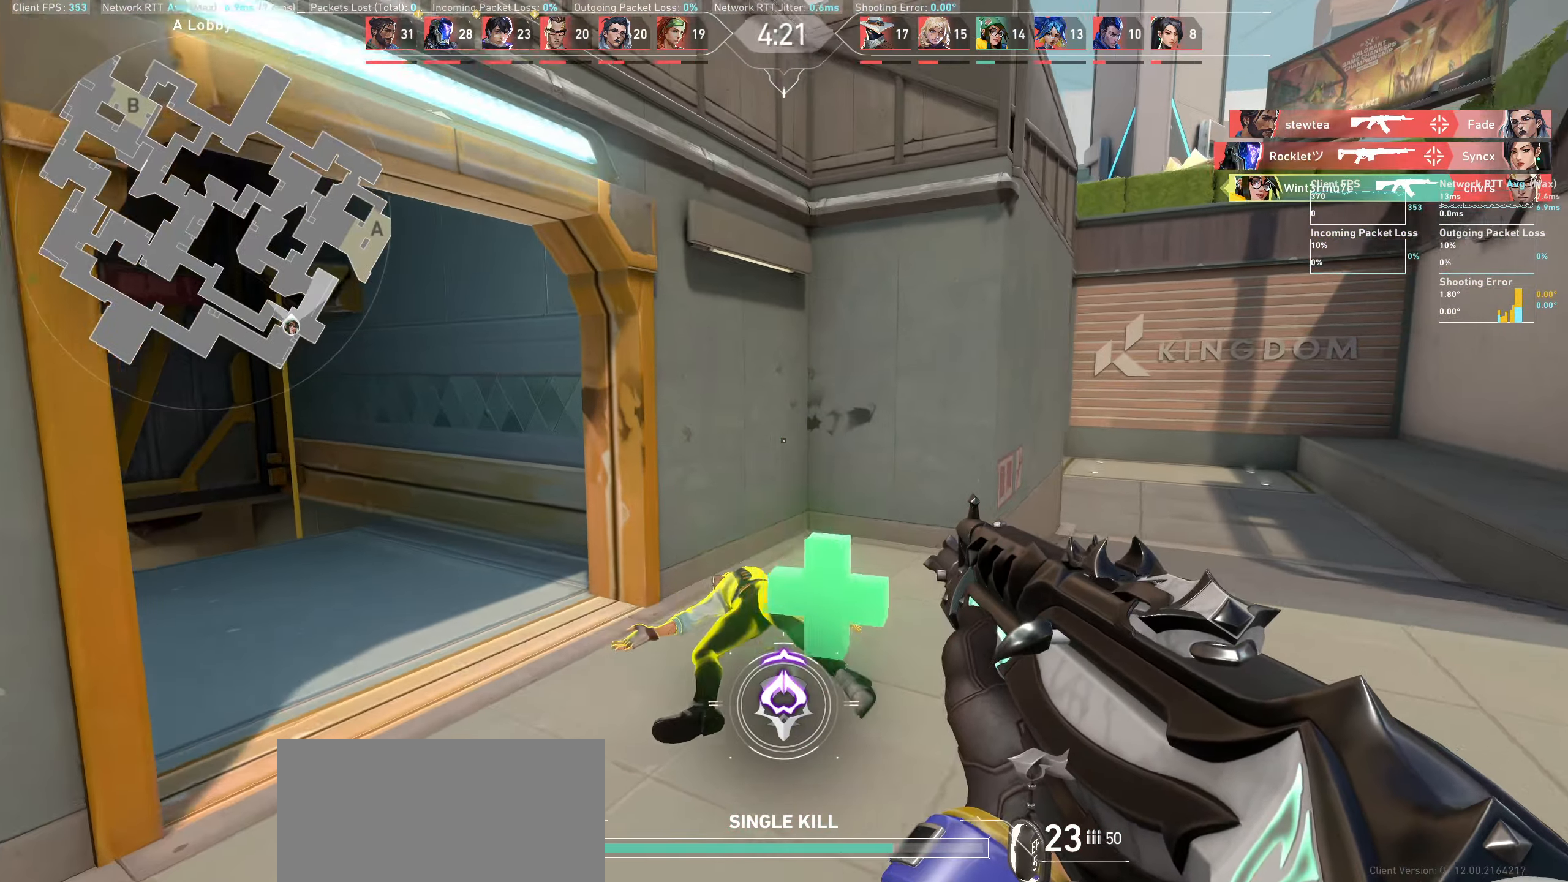
{"keys": ["d"], "mouse": [], "events": [[233, "d", "down"], [500, "w", "up"]]}
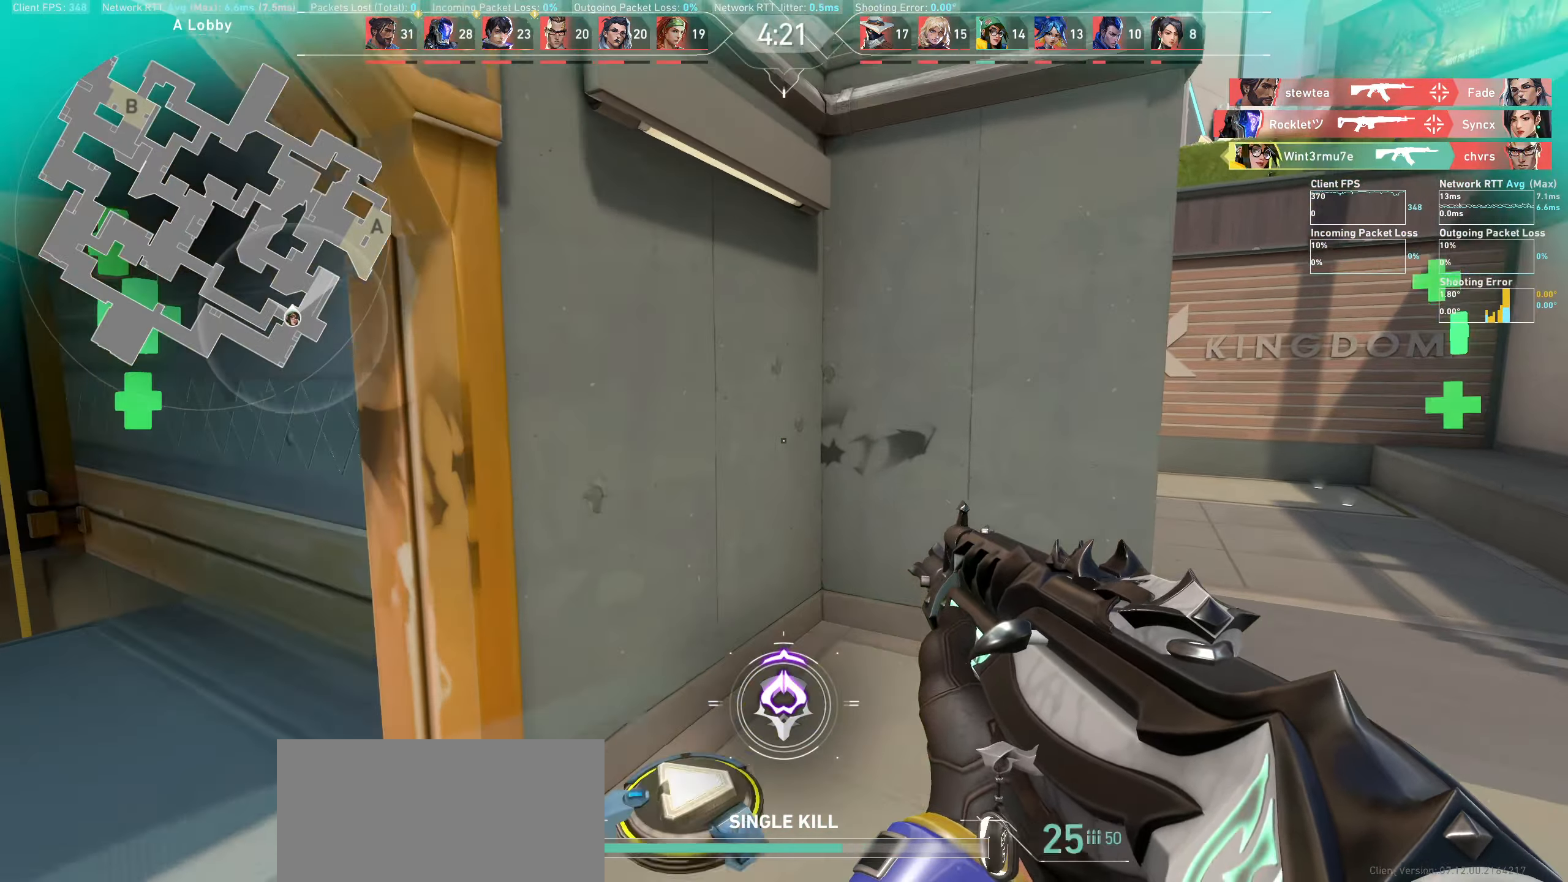
{"keys": ["d"], "mouse": [], "events": []}
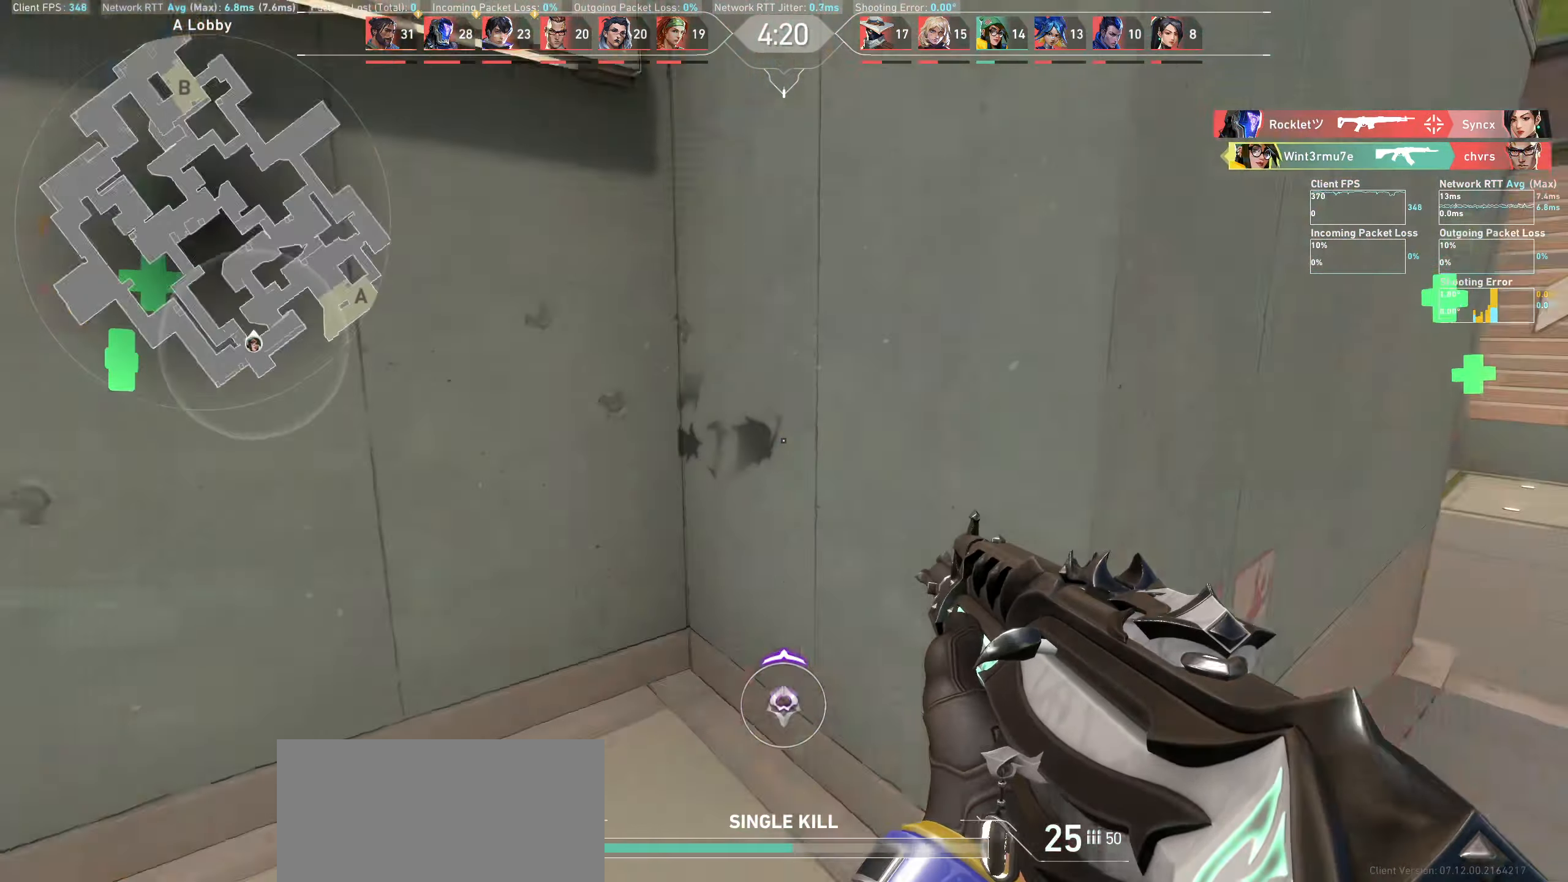
{"keys": ["w"], "mouse": [], "events": [[33, "w", "down"], [333, "d", "up"]]}
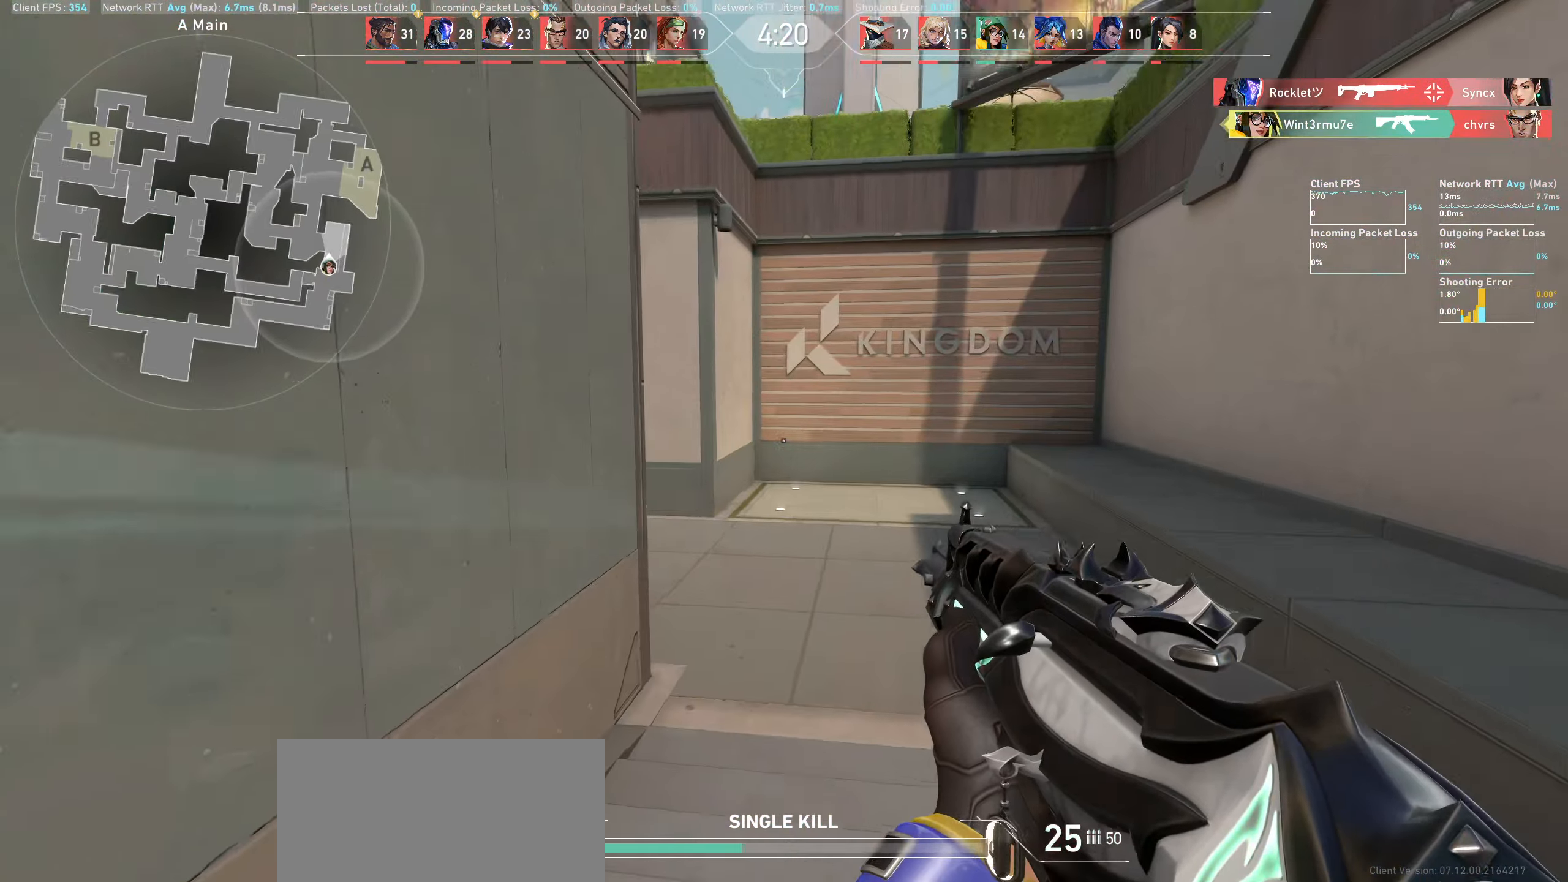
{"keys": ["d", "w"], "mouse": [], "events": [[316, "d", "down"]]}
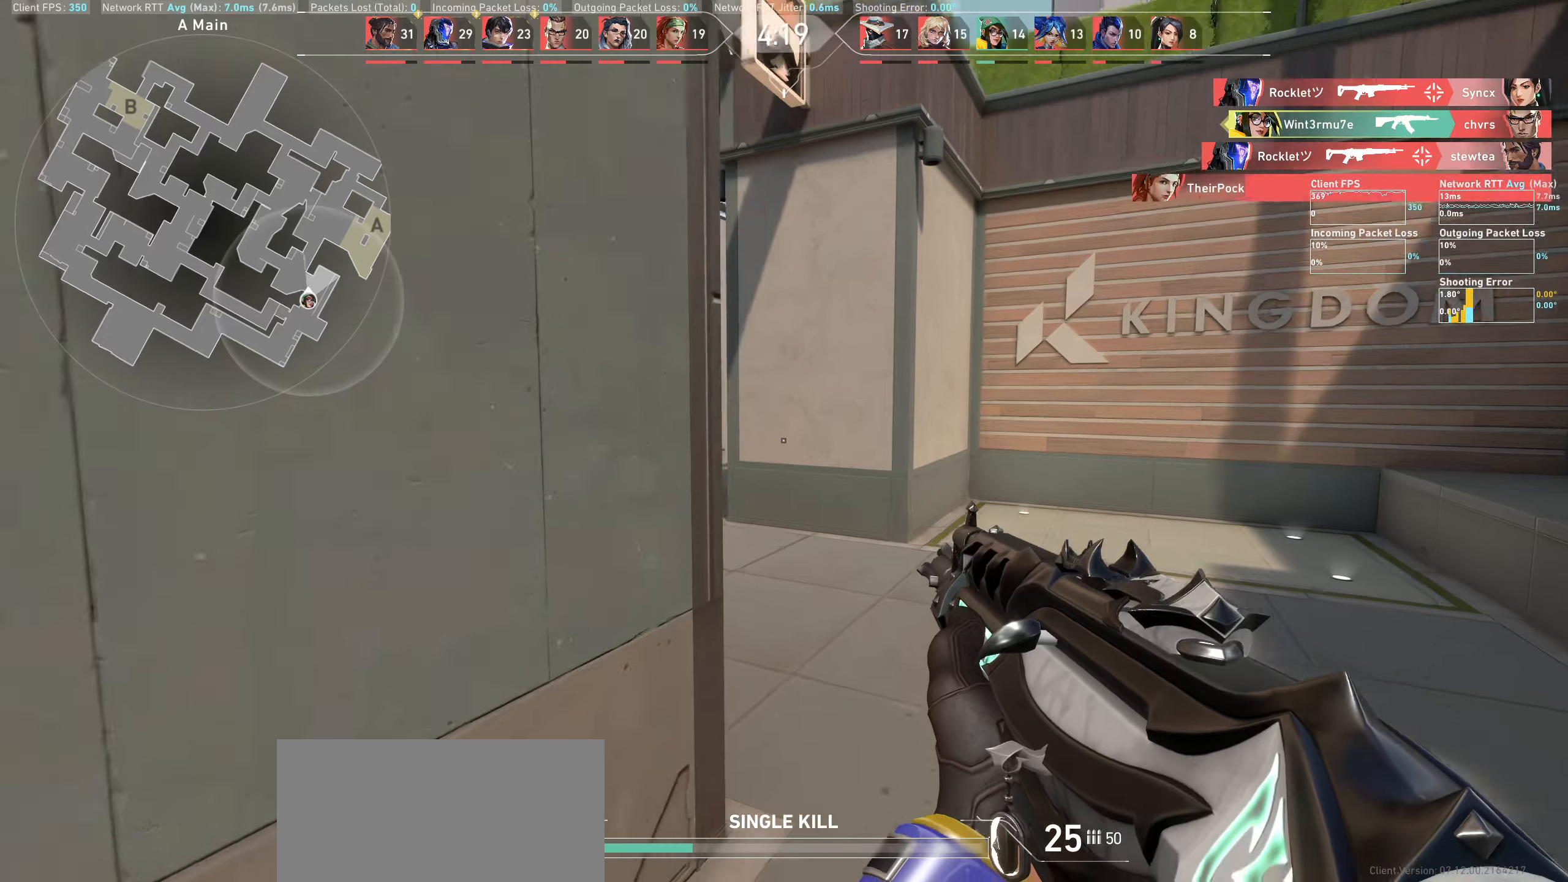
{"keys": ["w"], "mouse": [], "events": [[166, "d", "up"], [316, "d", "down"], [483, "d", "up"]]}
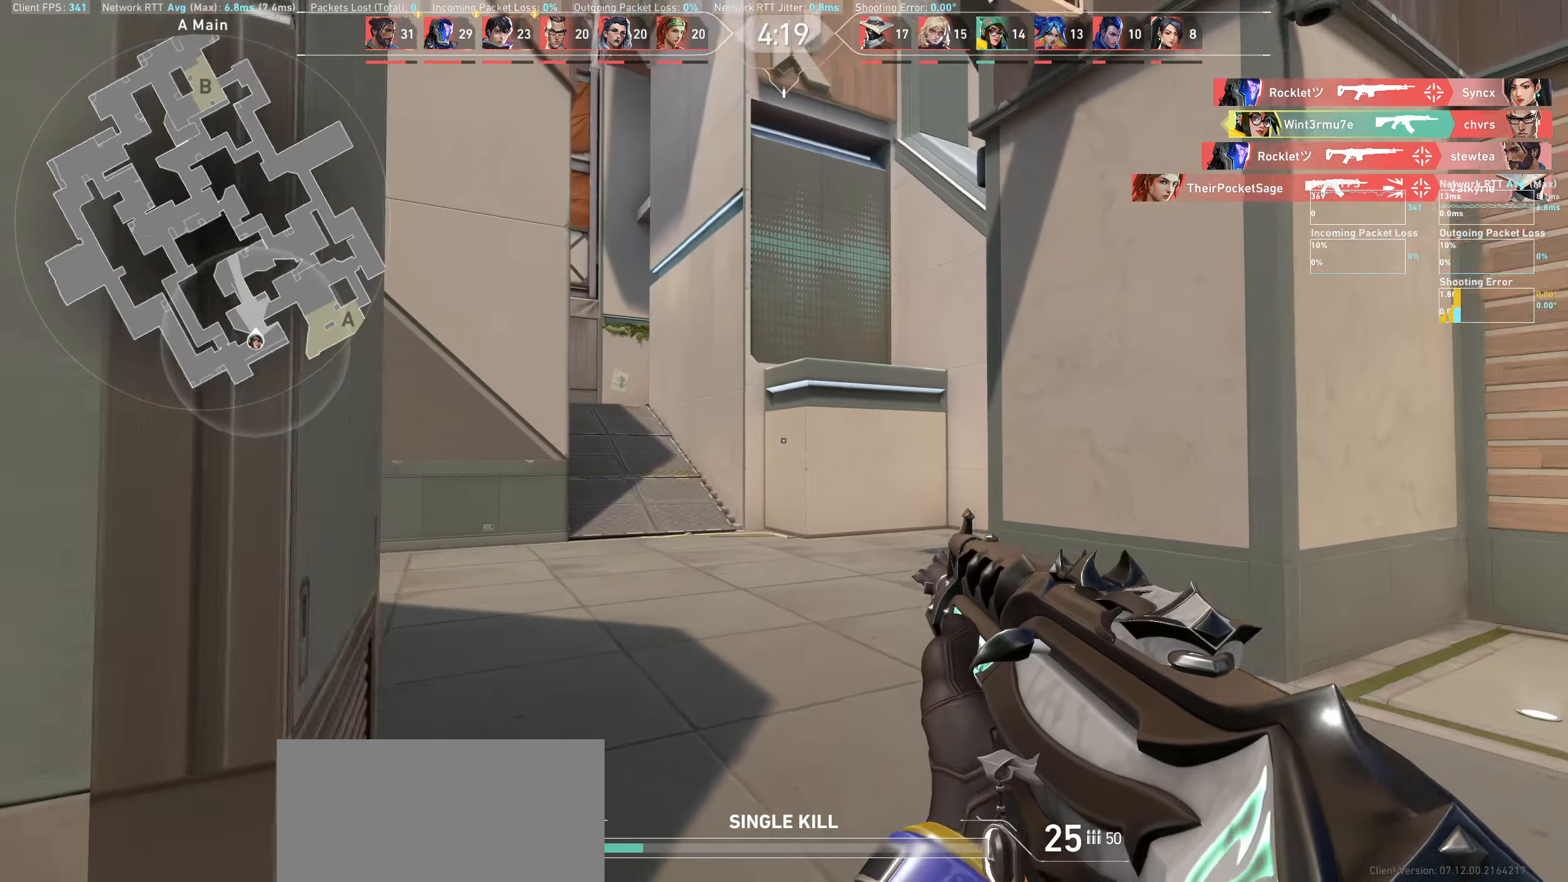
{"keys": ["a", "w"], "mouse": [], "events": [[400, "a", "down"]]}
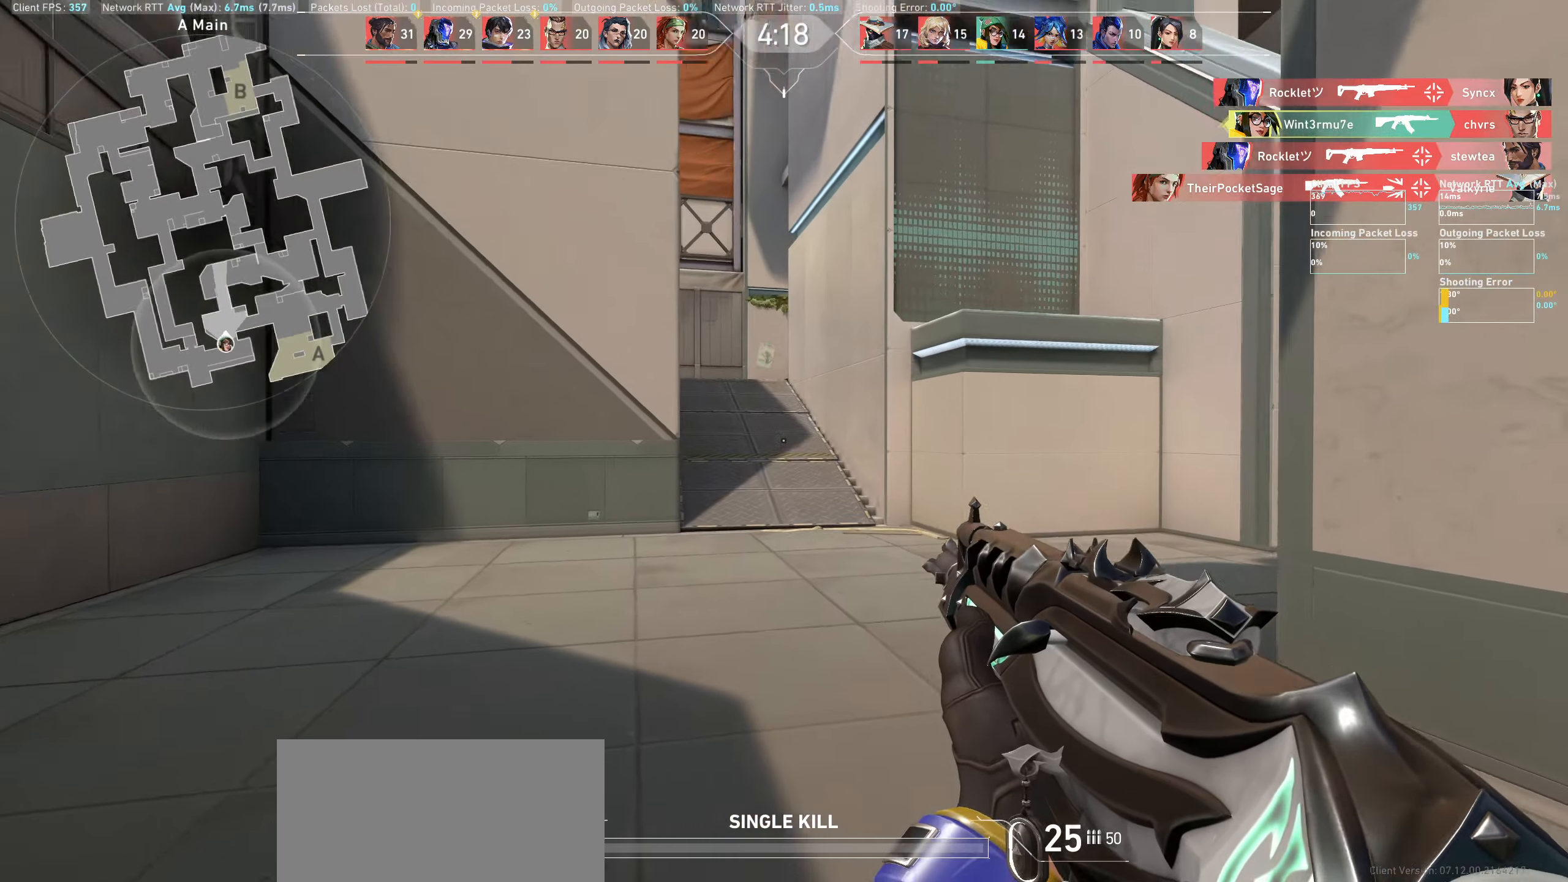
{"keys": ["a"], "mouse": [], "events": [[33, "w", "up"]]}
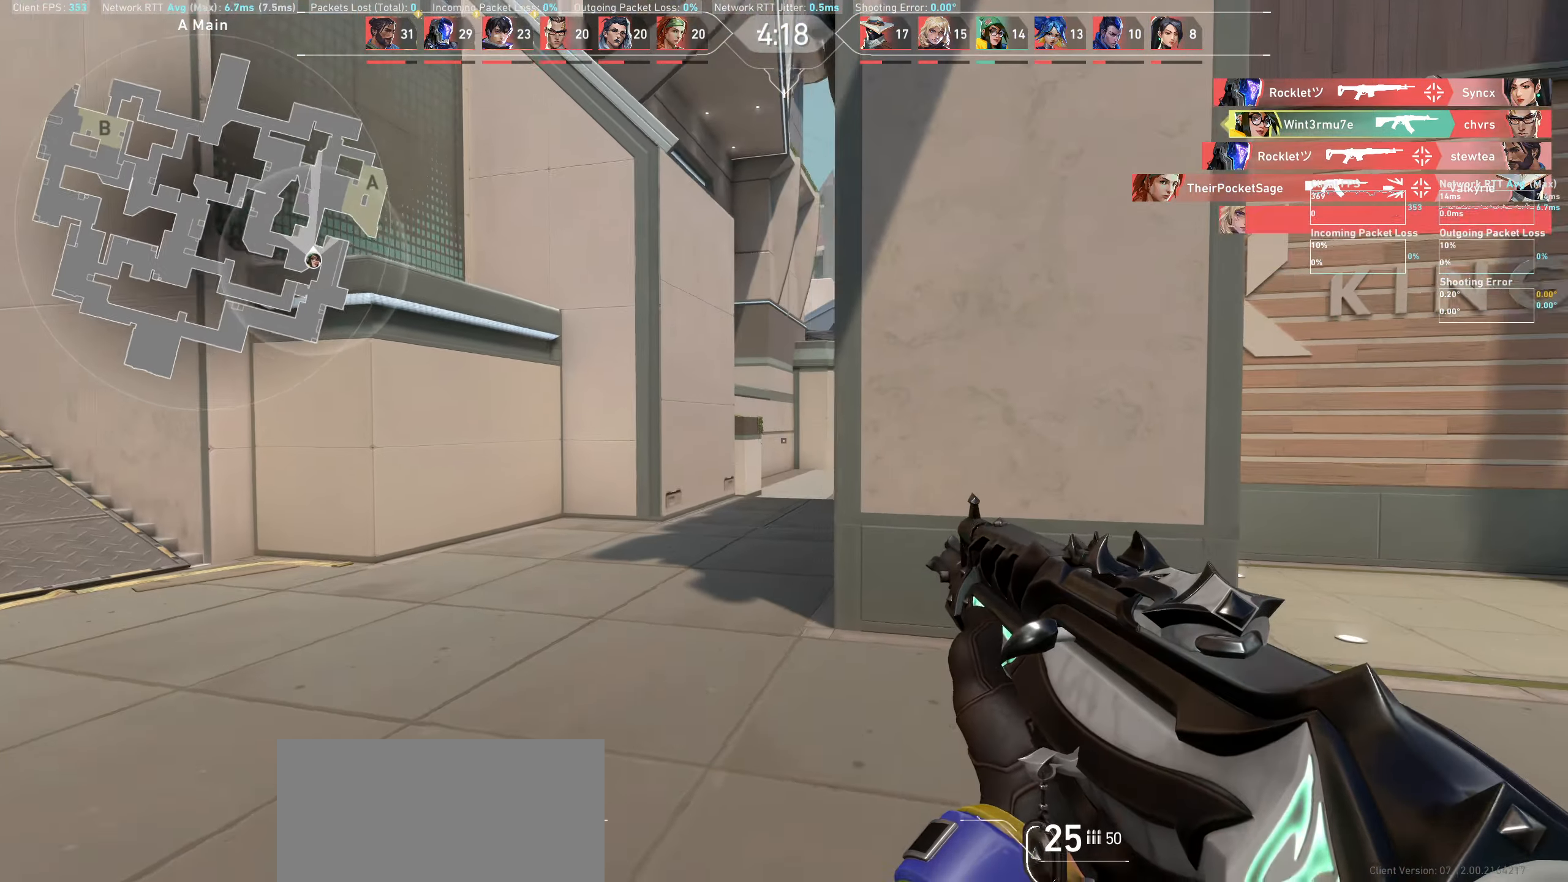
{"keys": ["a"], "mouse": [], "events": []}
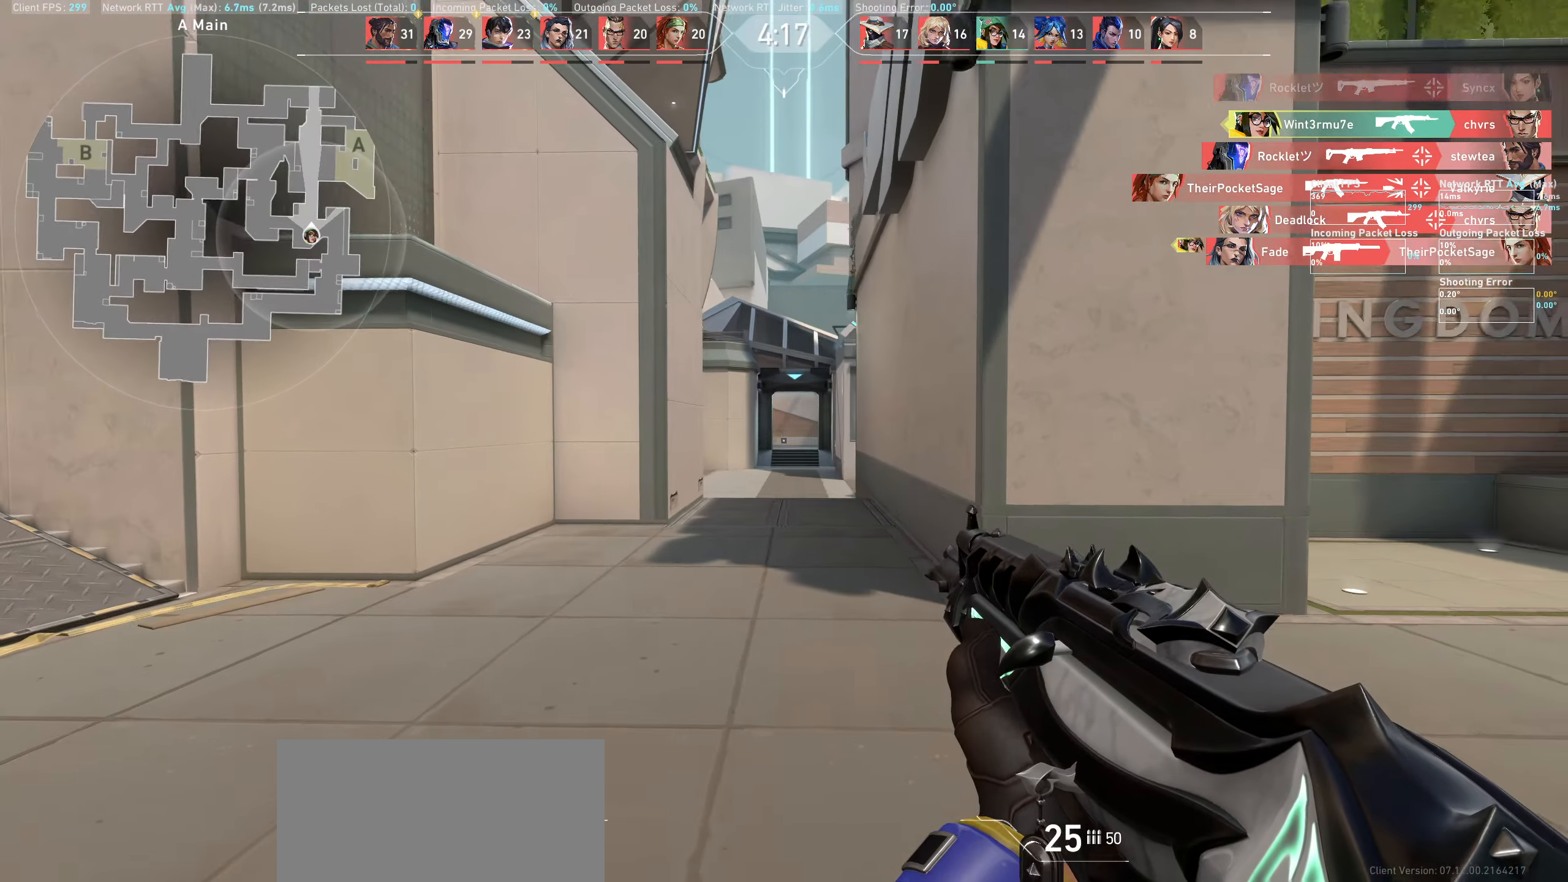
{"keys": ["w"], "mouse": [], "events": [[50, "w", "down"], [183, "a", "up"]]}
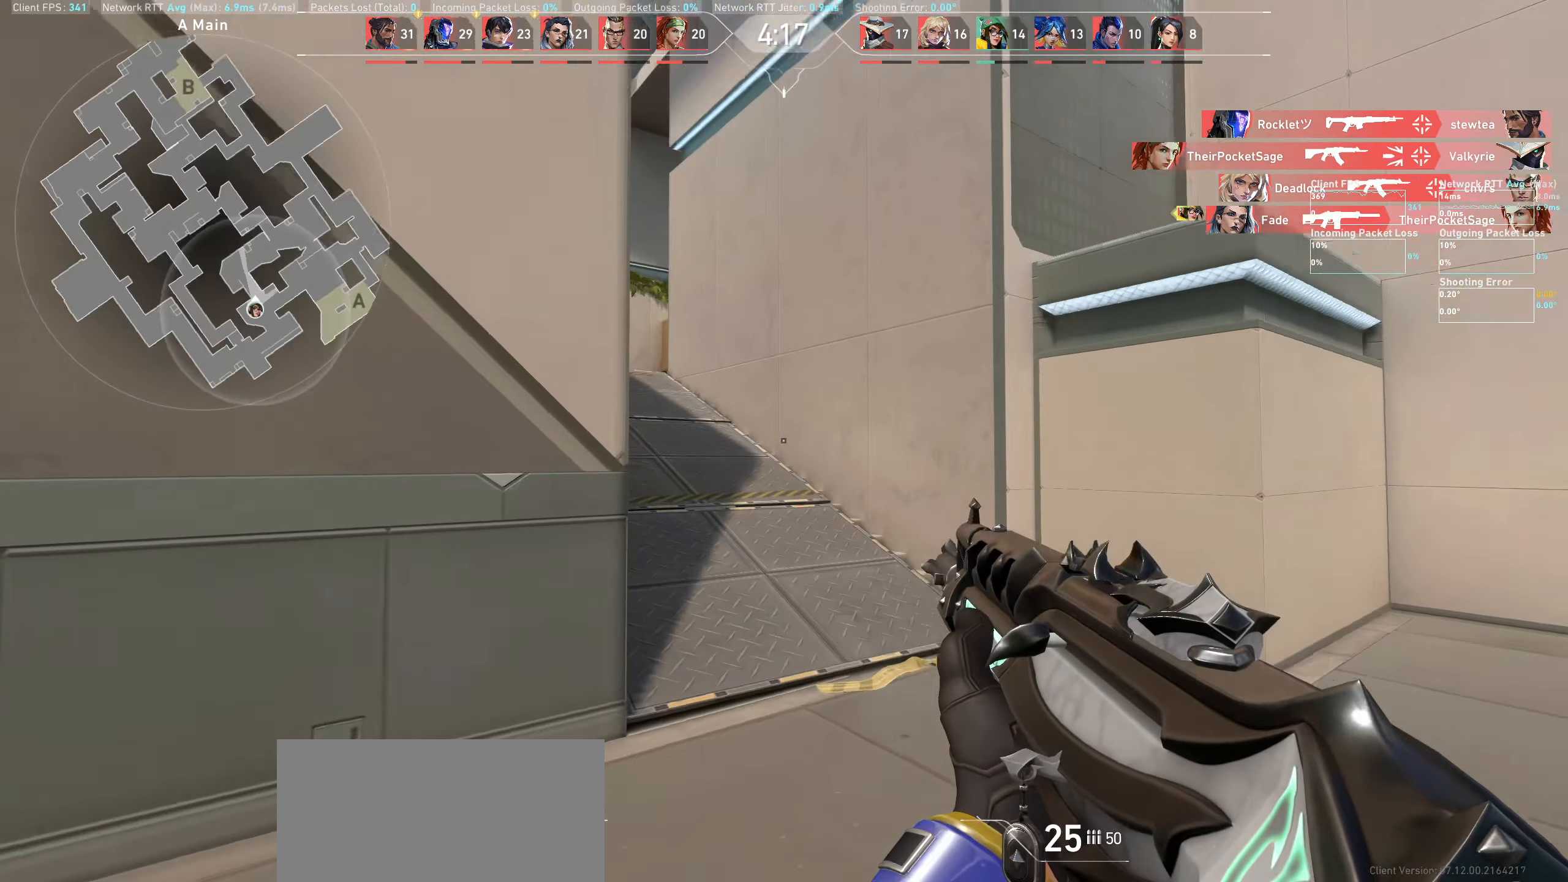
{"keys": ["a"], "mouse": [], "events": [[66, "w", "up"], [150, "a", "down"]]}
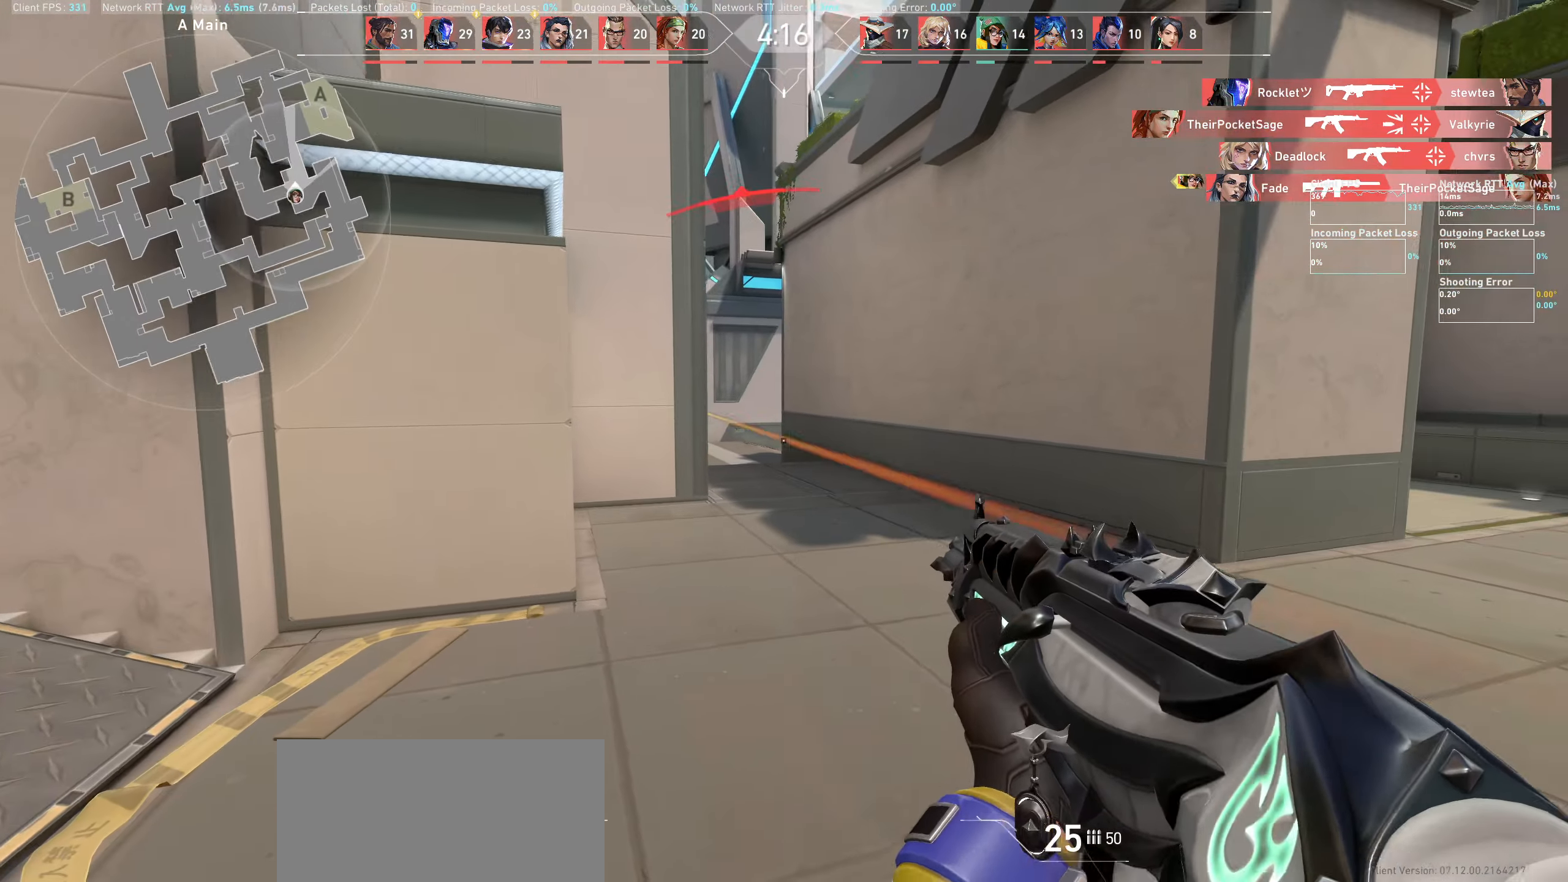
{"keys": ["d"], "mouse": [], "events": [[83, "a", "up"], [233, "d", "down"]]}
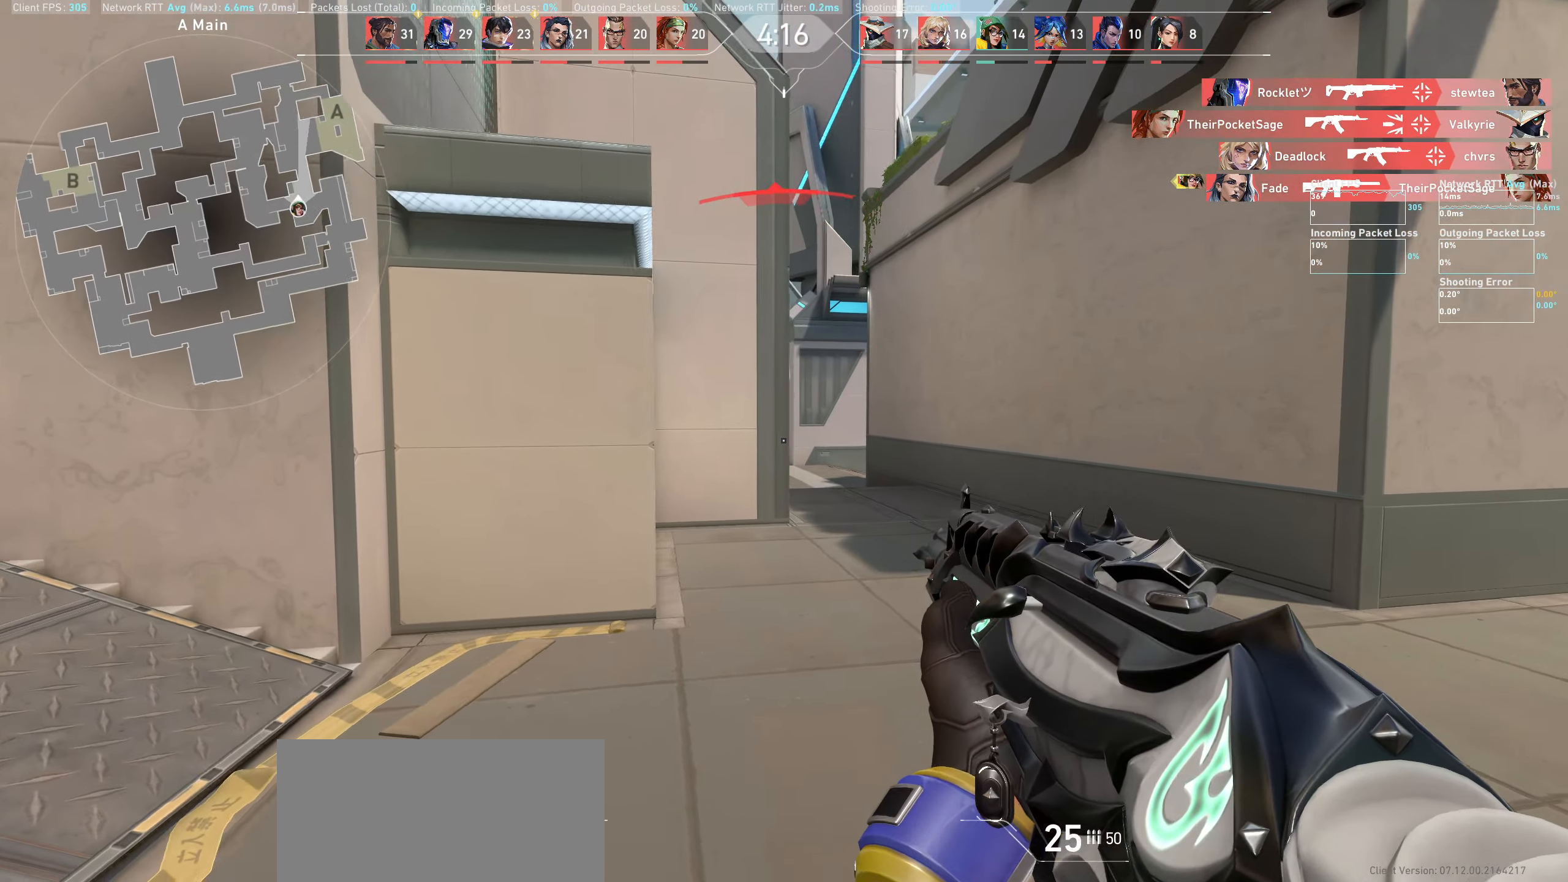
{"keys": [], "mouse": [], "events": [[400, "d", "up"]]}
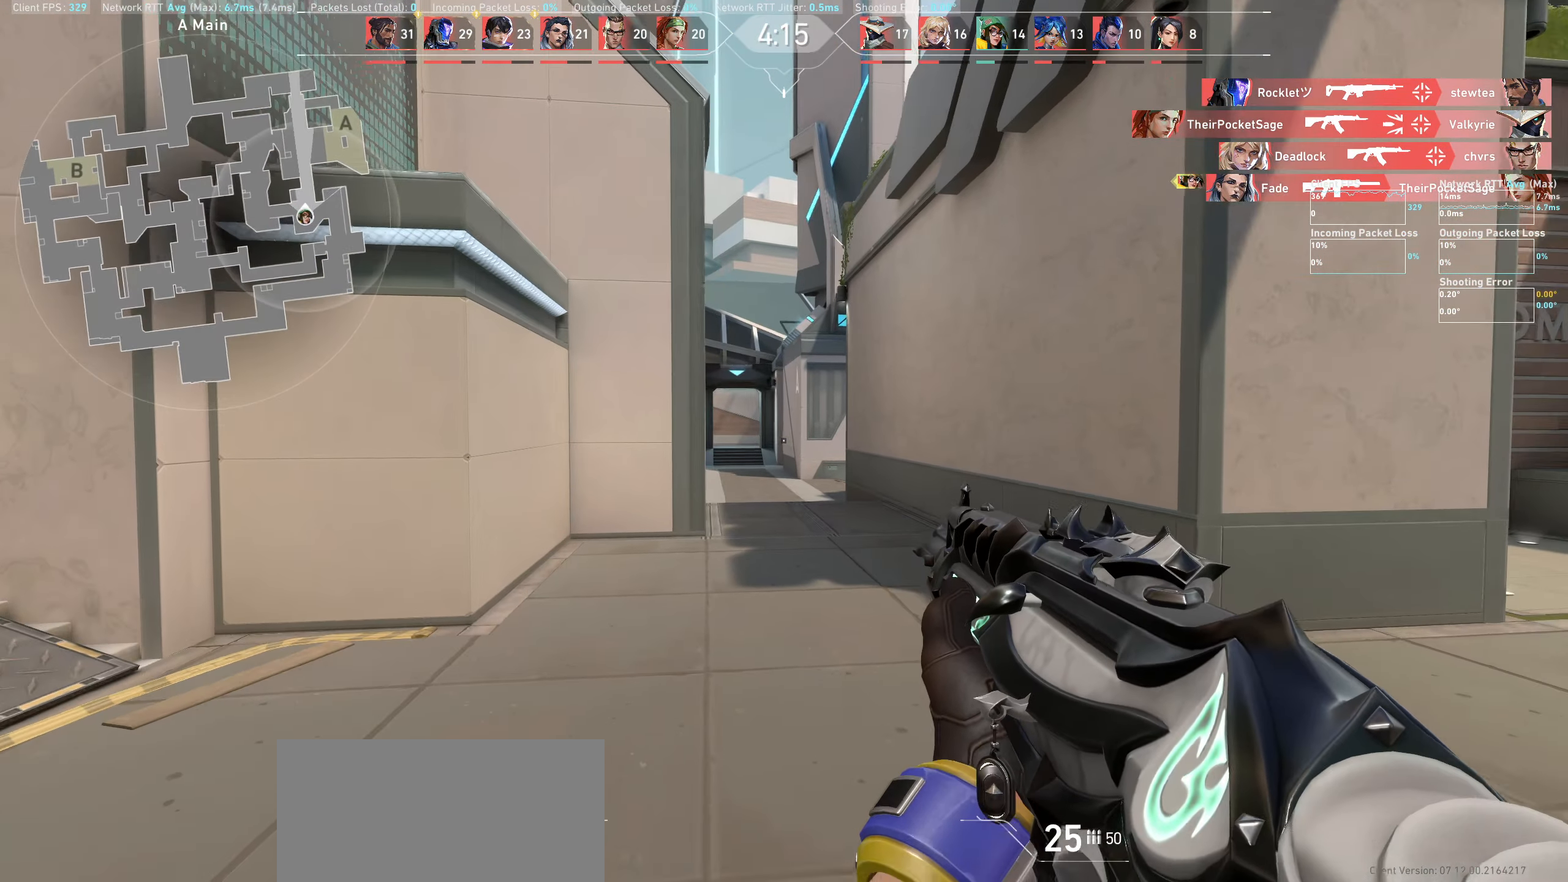
{"keys": ["d"], "mouse": [], "events": [[150, "d", "down"]]}